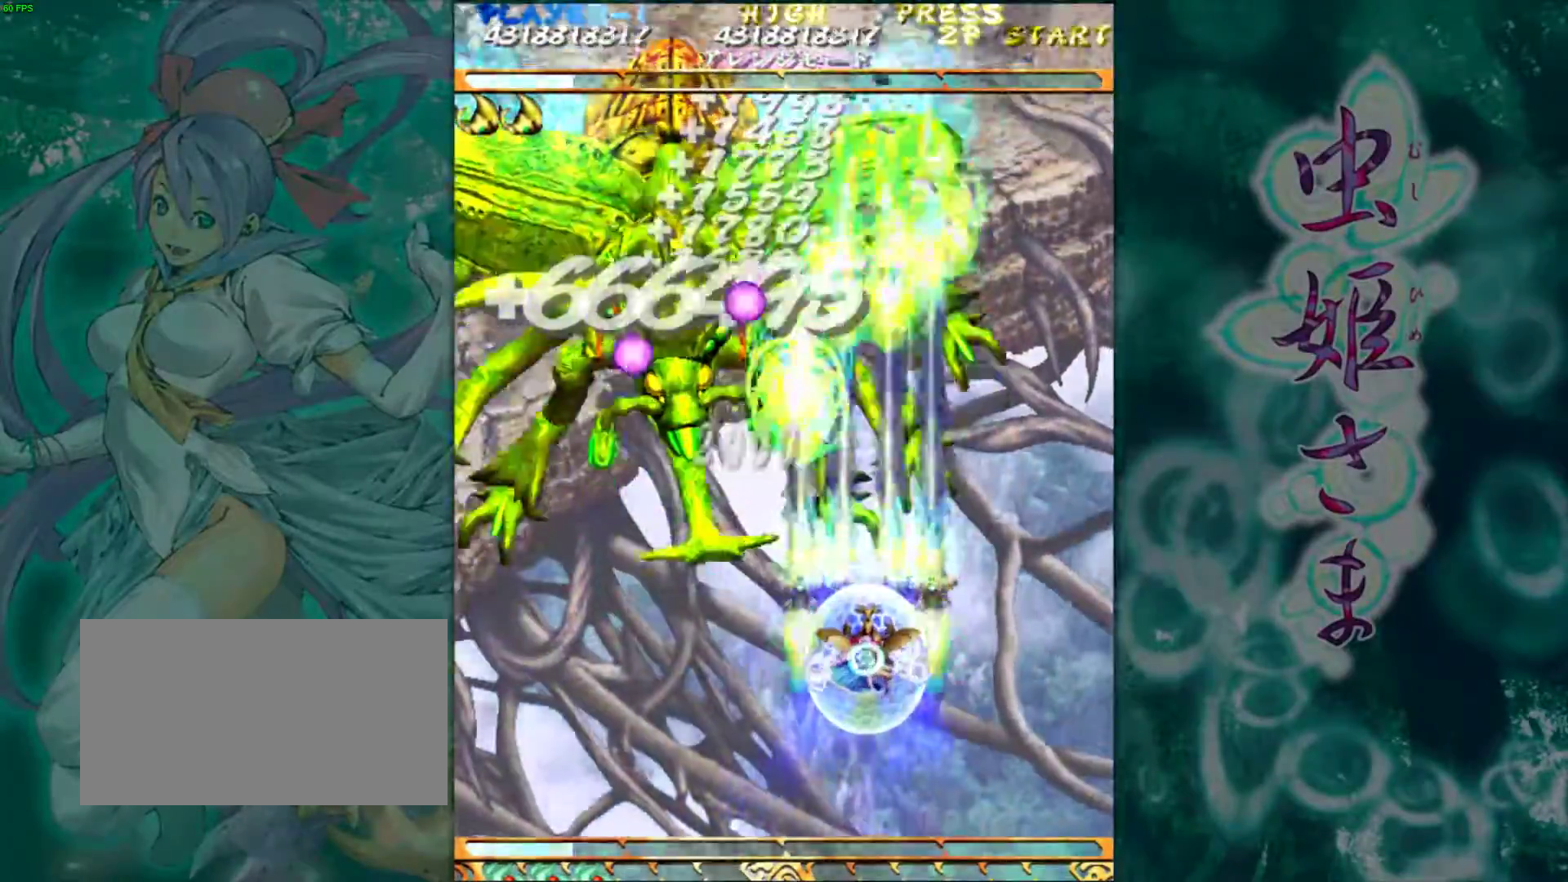
Gameplay with a controller (arcade stick); each line is a JSON object with the inputs held at the frame after it. "events" lists button and stick changes between this image and that frame as [ms after this image, input, new state], when the widget could be followed in between. Not read: L3 R3.
{"buttons": [], "left_stick": "down", "events": [[200, "left_stick", "center"], [500, "left_stick", "down"]]}
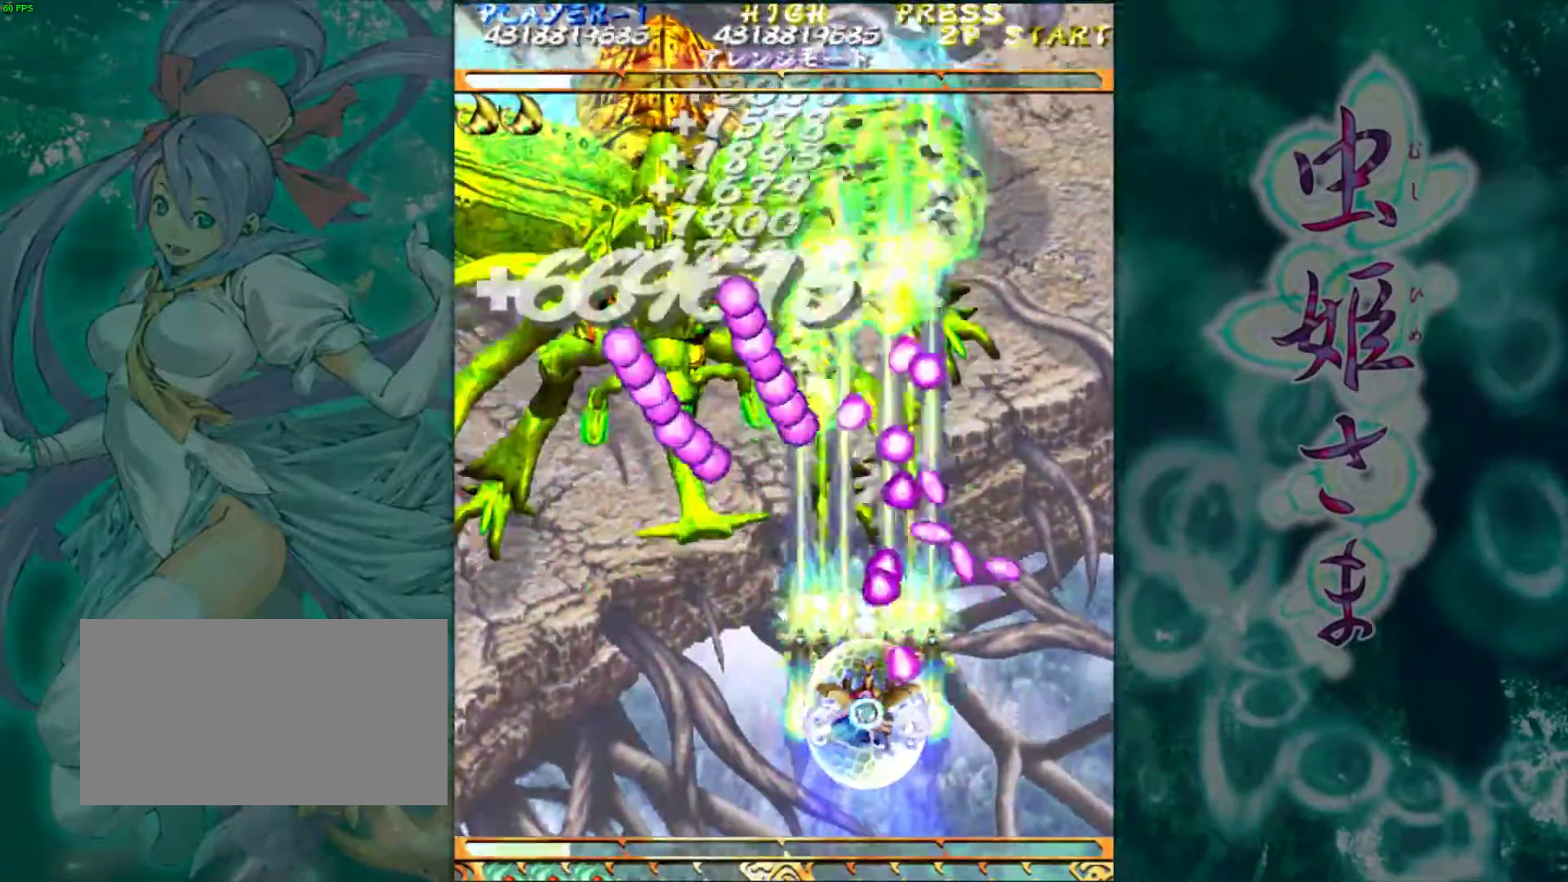
{"buttons": [], "left_stick": "left", "events": [[17, "left_stick", "down-left"], [333, "left_stick", "center"], [450, "left_stick", "left"]]}
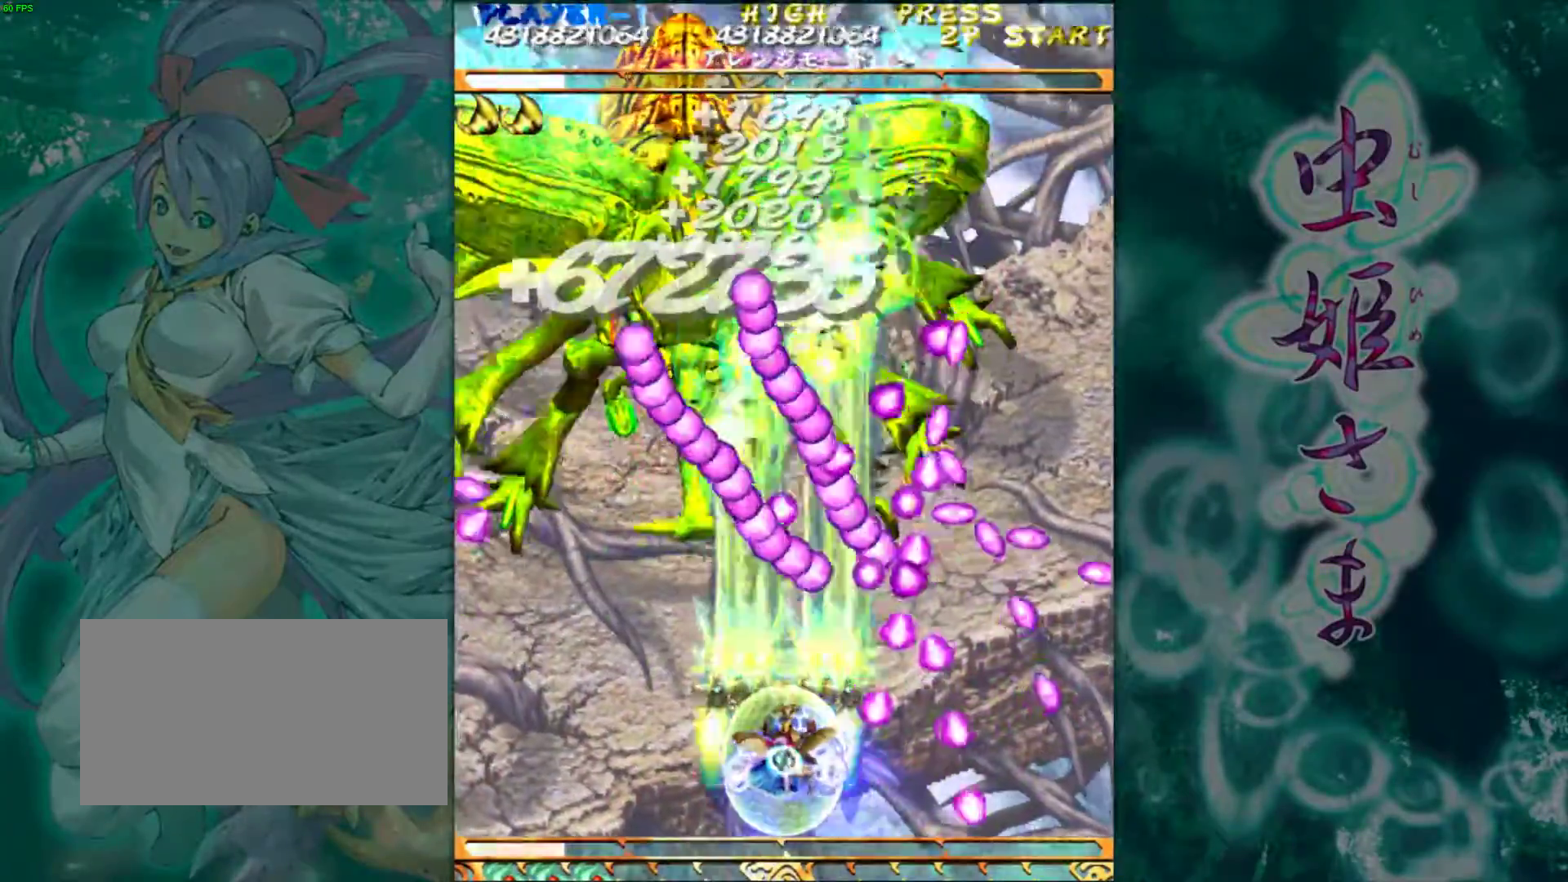
{"buttons": [], "left_stick": "down", "events": [[50, "left_stick", "center"], [133, "left_stick", "left"], [233, "left_stick", "center"], [283, "left_stick", "left"], [383, "left_stick", "center"], [467, "left_stick", "down"]]}
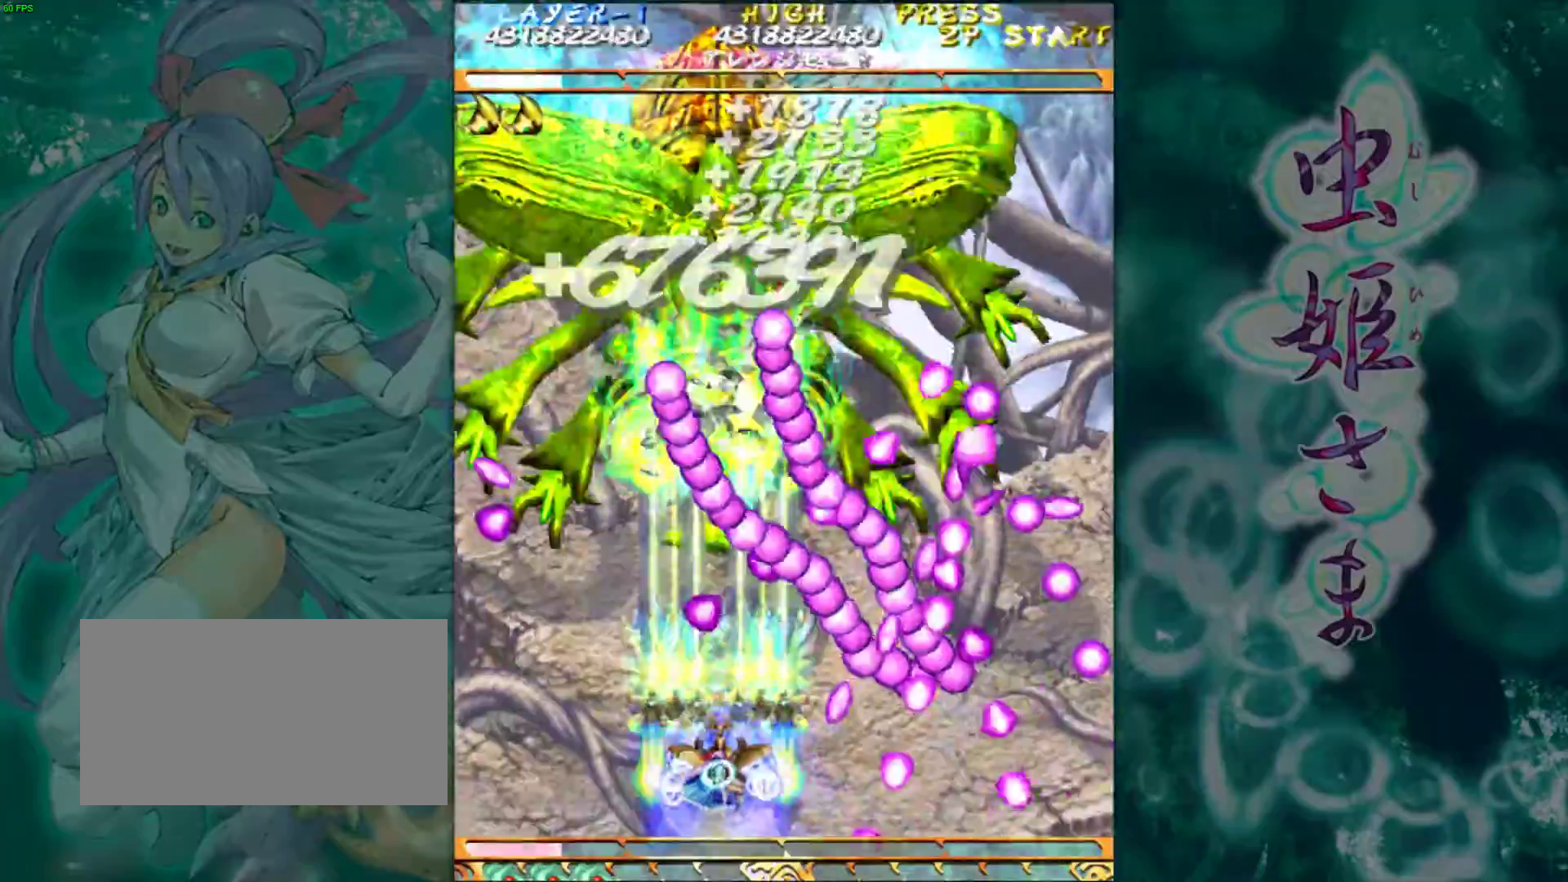
{"buttons": [], "left_stick": "center", "events": [[33, "left_stick", "center"], [250, "left_stick", "left"], [350, "left_stick", "center"]]}
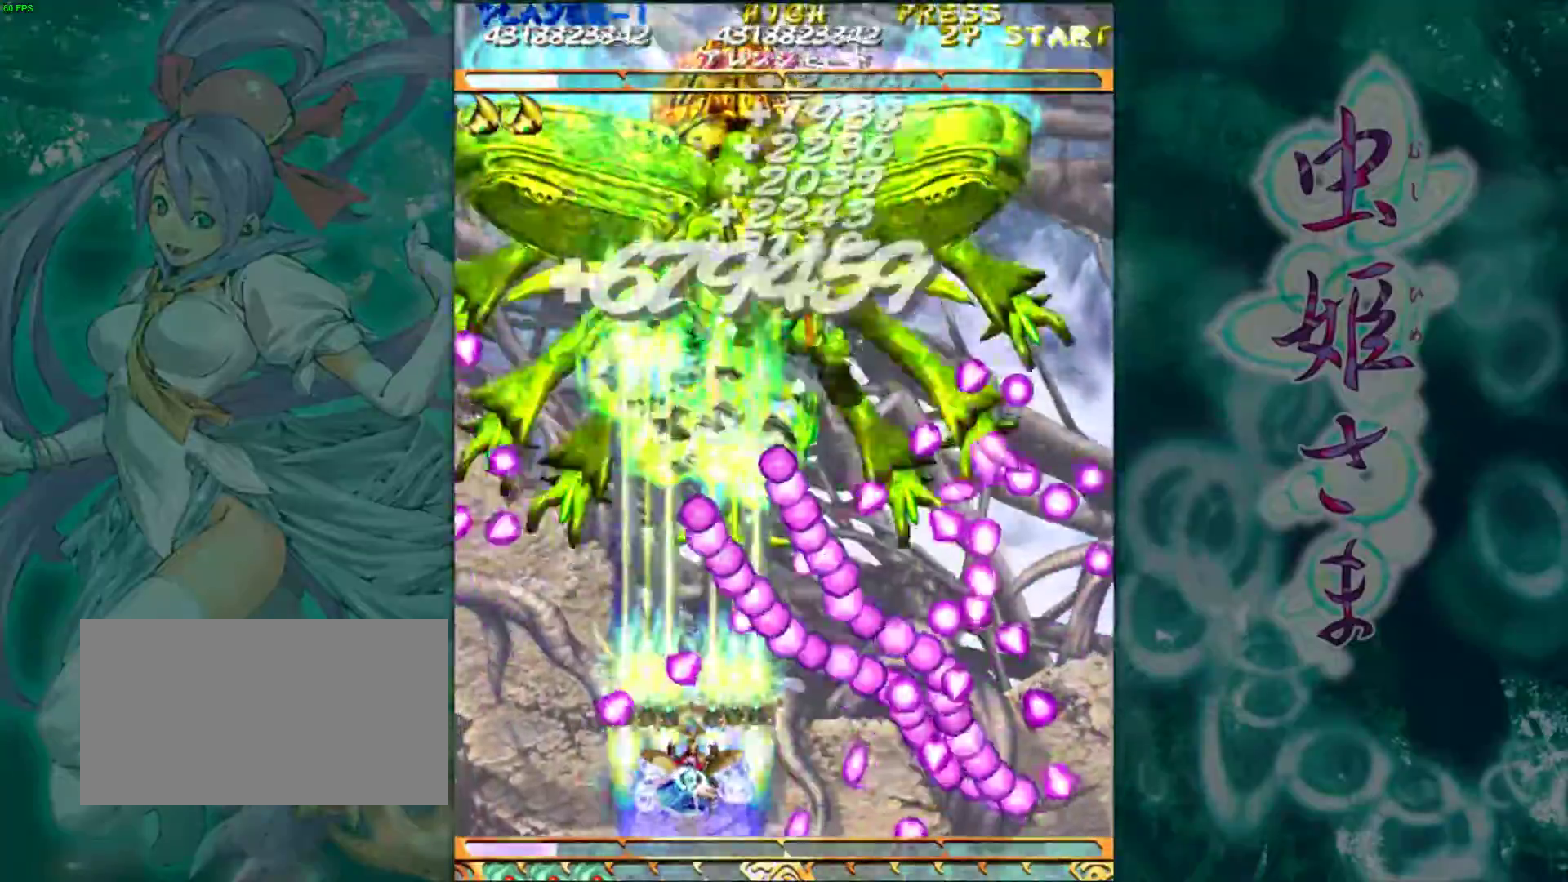
{"buttons": [], "left_stick": "left", "events": [[200, "left_stick", "left"], [267, "left_stick", "center"], [333, "left_stick", "left"]]}
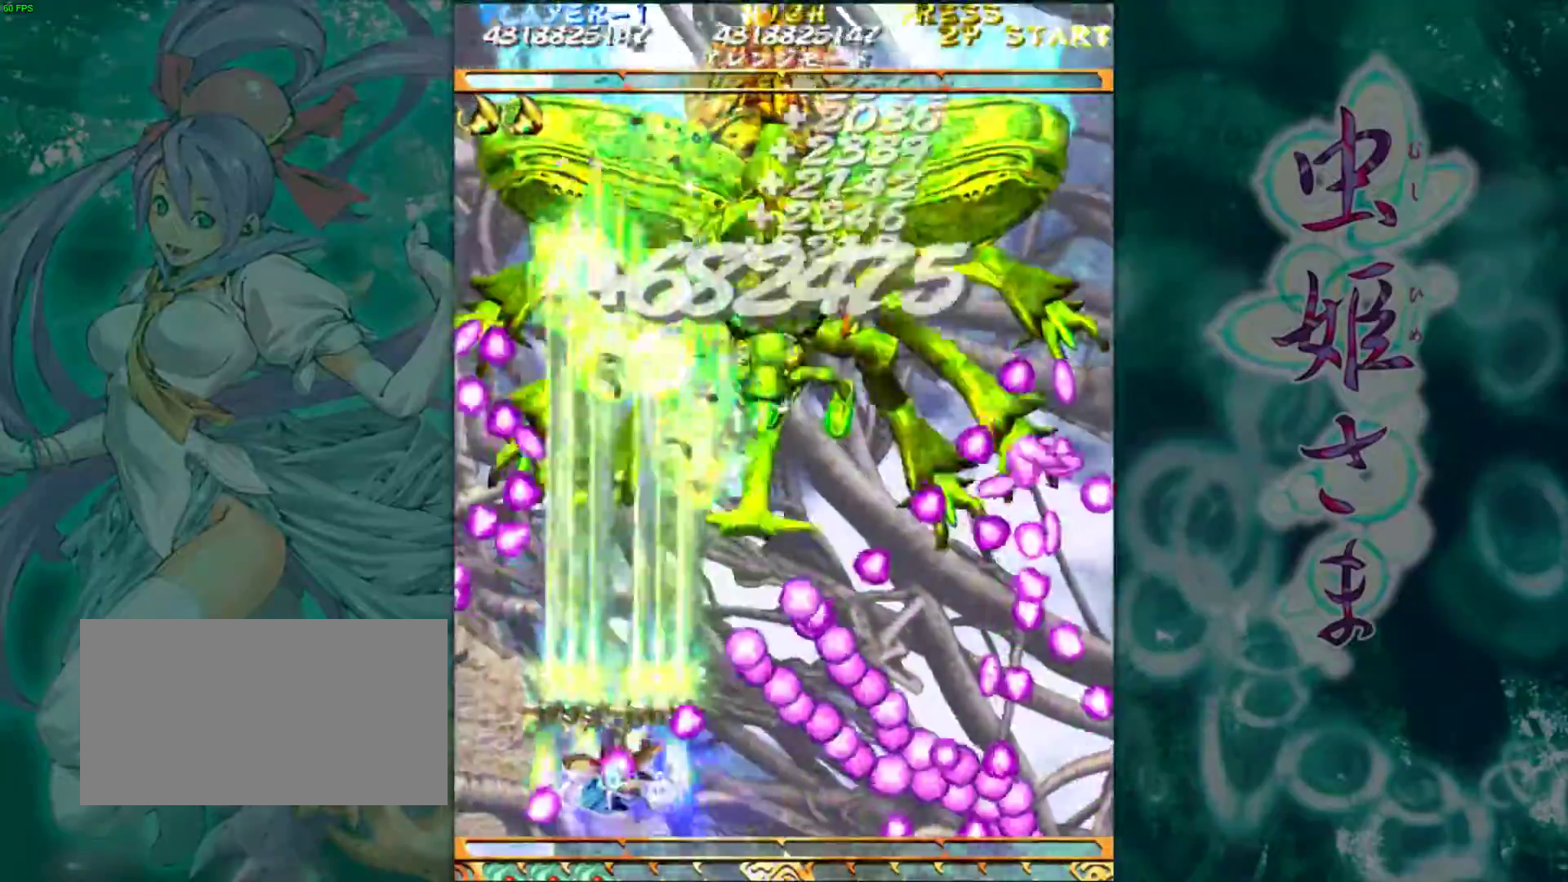
{"buttons": [], "left_stick": "center", "events": [[67, "left_stick", "up-left"], [233, "left_stick", "center"]]}
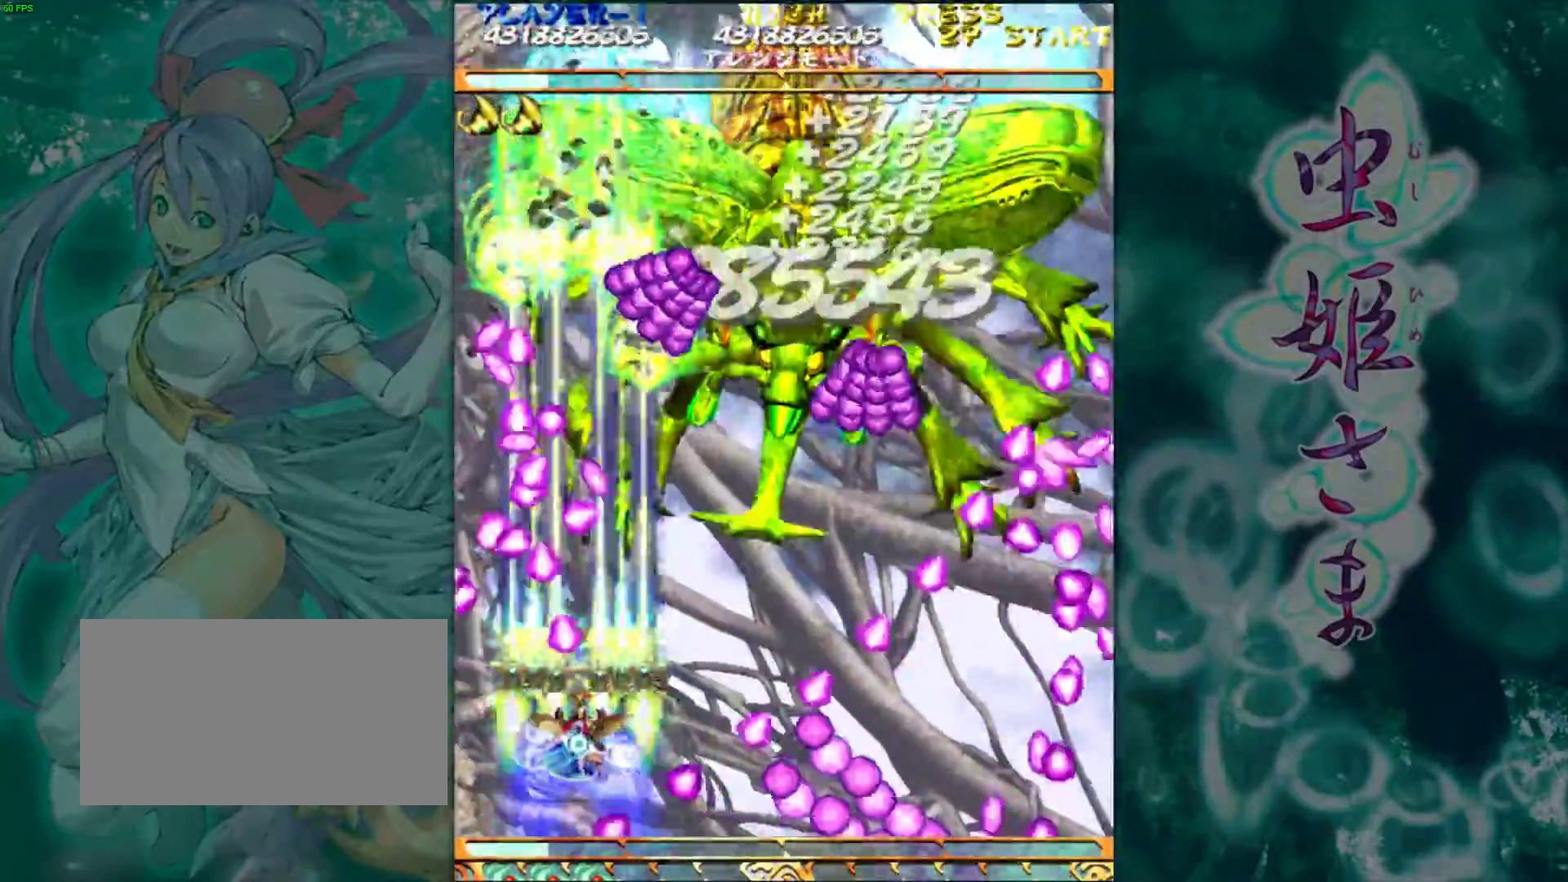
{"buttons": [], "left_stick": "center", "events": [[17, "left_stick", "right"], [100, "left_stick", "center"], [183, "left_stick", "right"], [267, "left_stick", "center"]]}
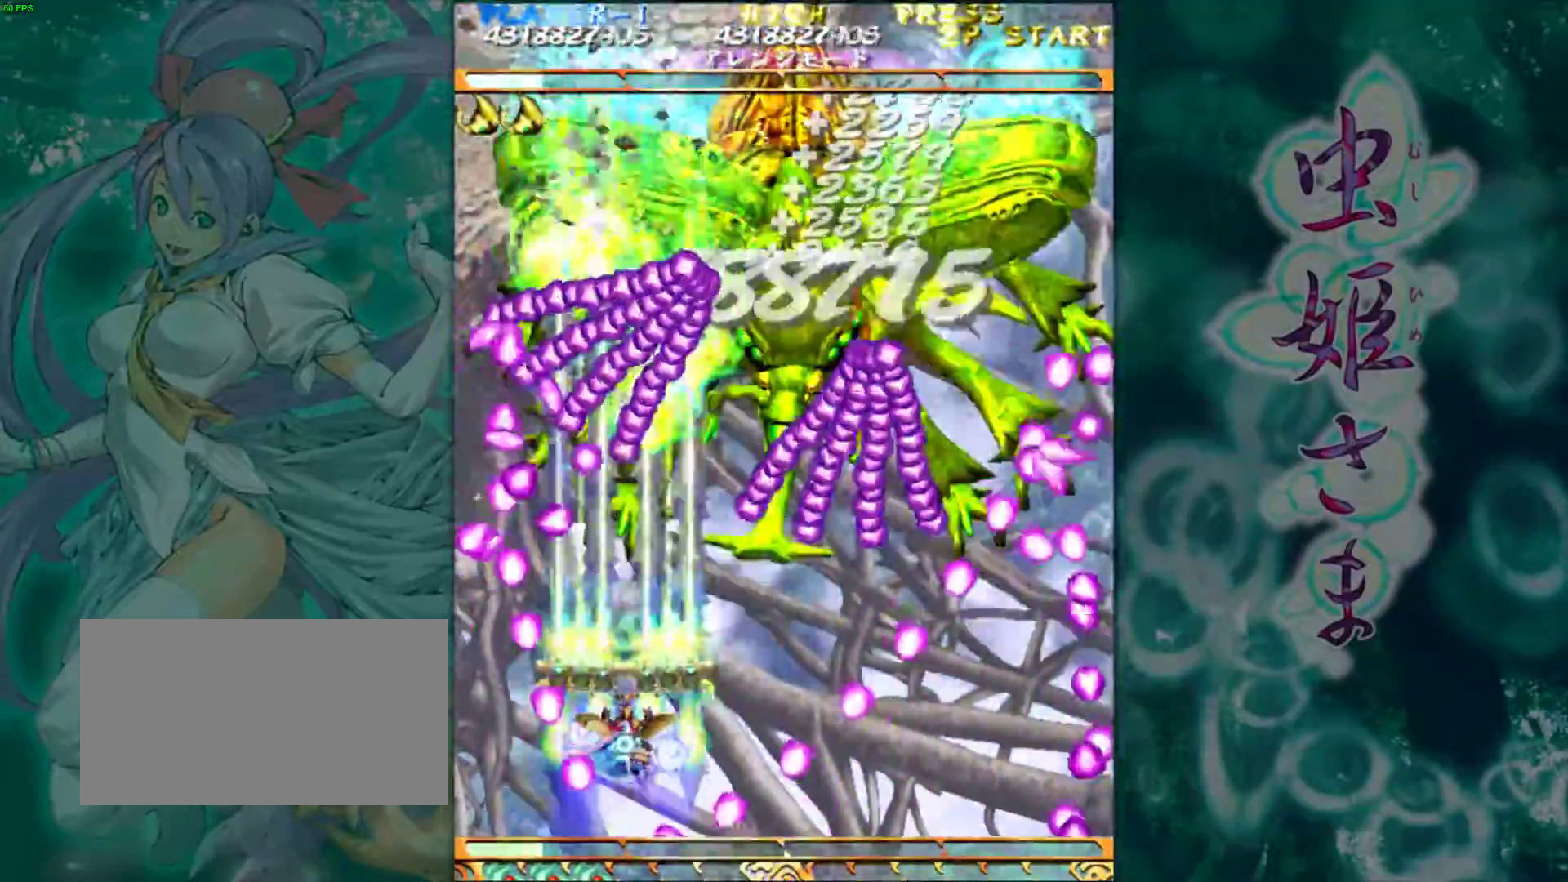
{"buttons": [], "left_stick": "down", "events": [[483, "left_stick", "down"]]}
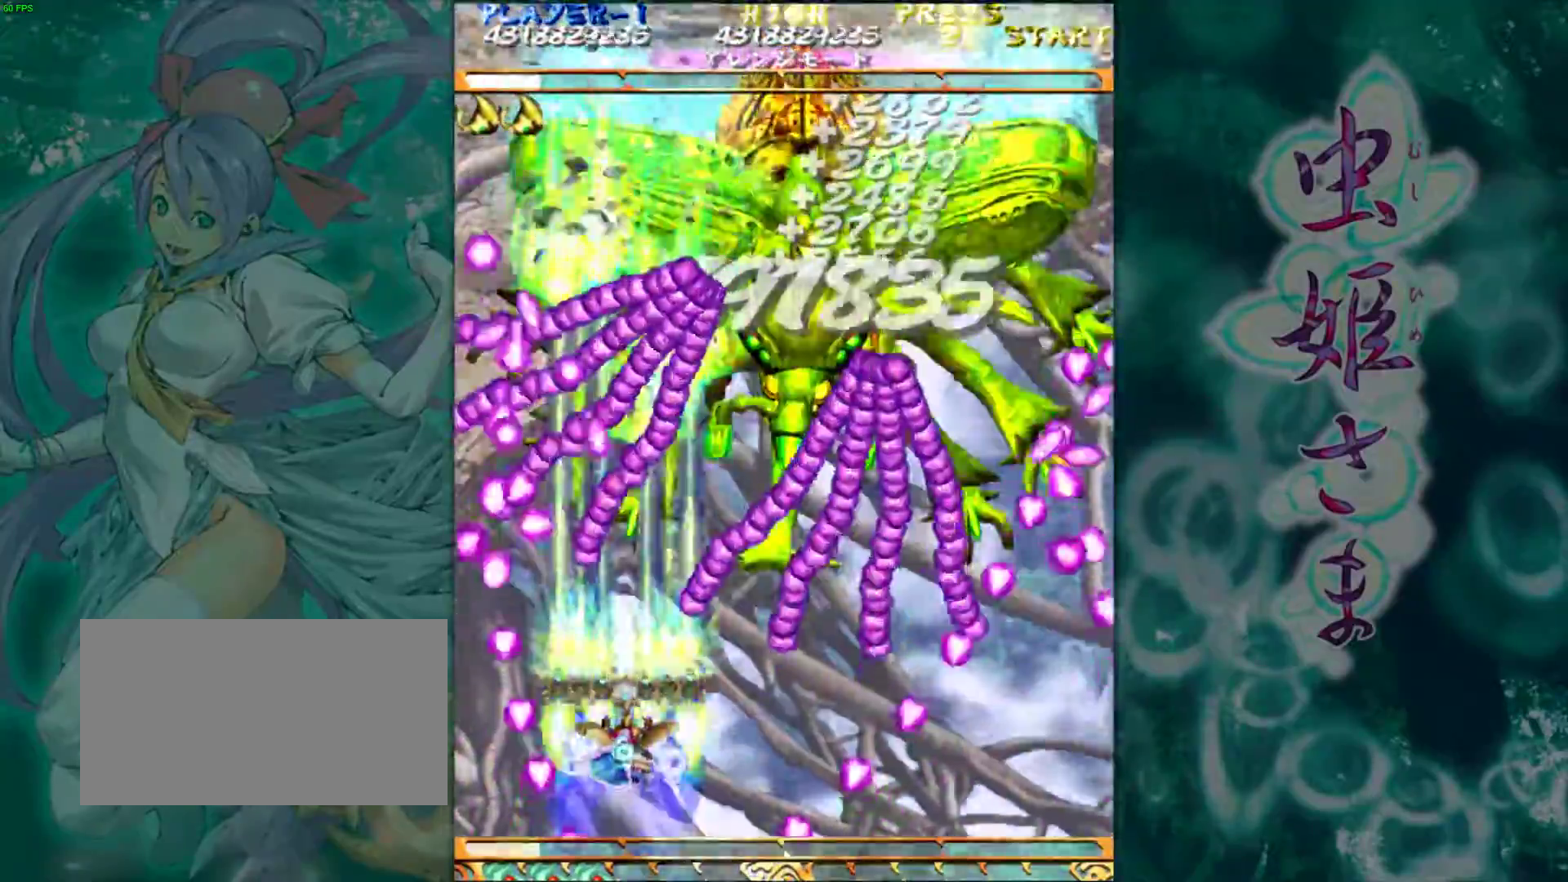
{"buttons": [], "left_stick": "center", "events": [[50, "left_stick", "center"], [200, "left_stick", "right"], [283, "left_stick", "center"]]}
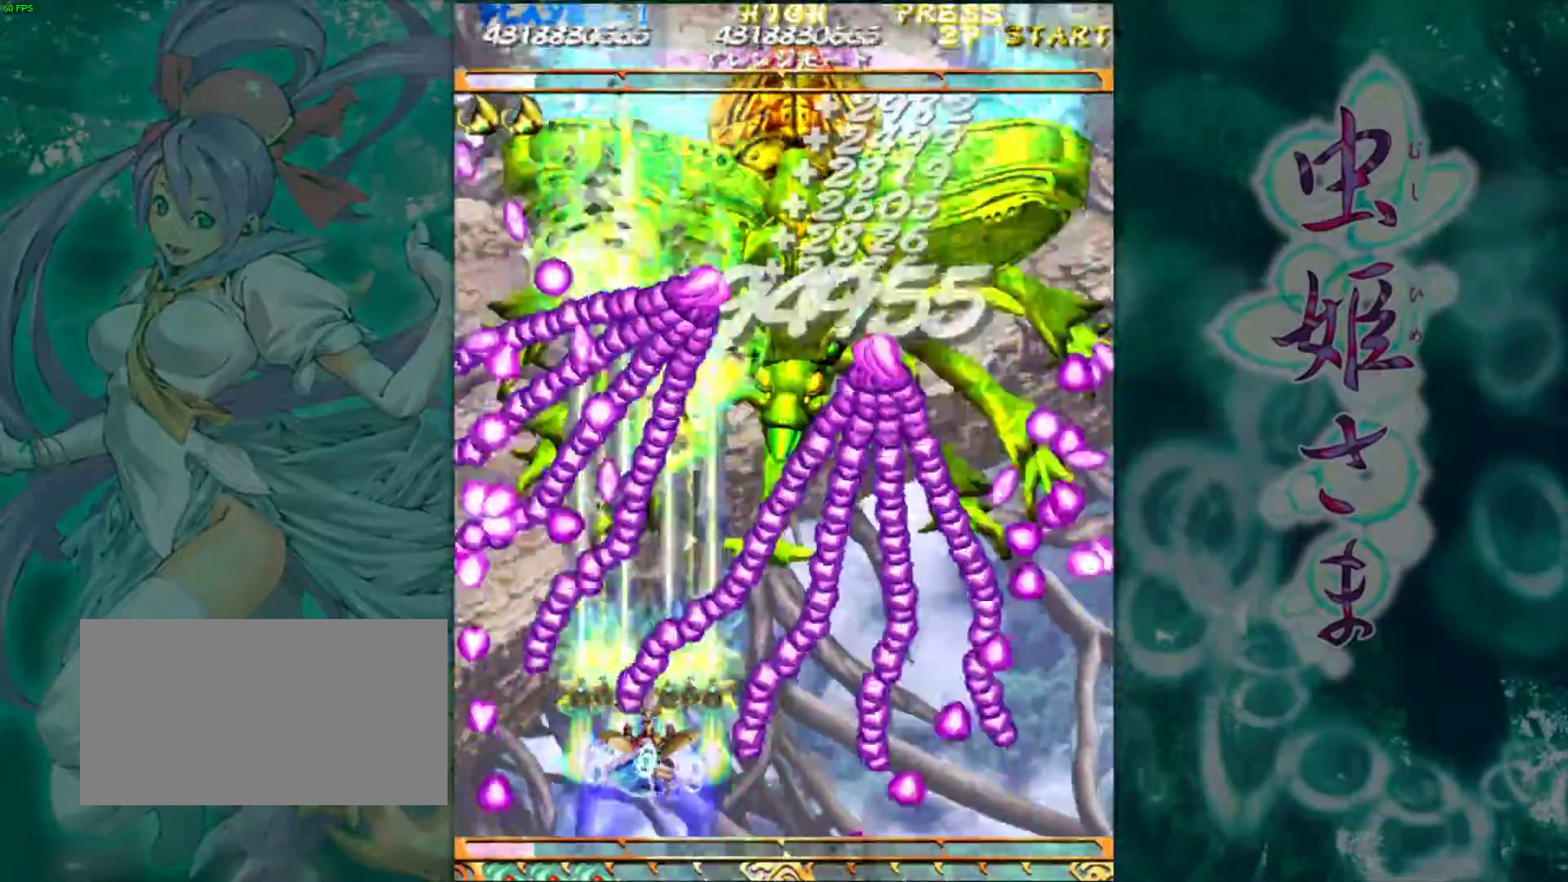
{"buttons": [], "left_stick": "right", "events": [[133, "left_stick", "down"], [217, "left_stick", "center"], [467, "left_stick", "right"]]}
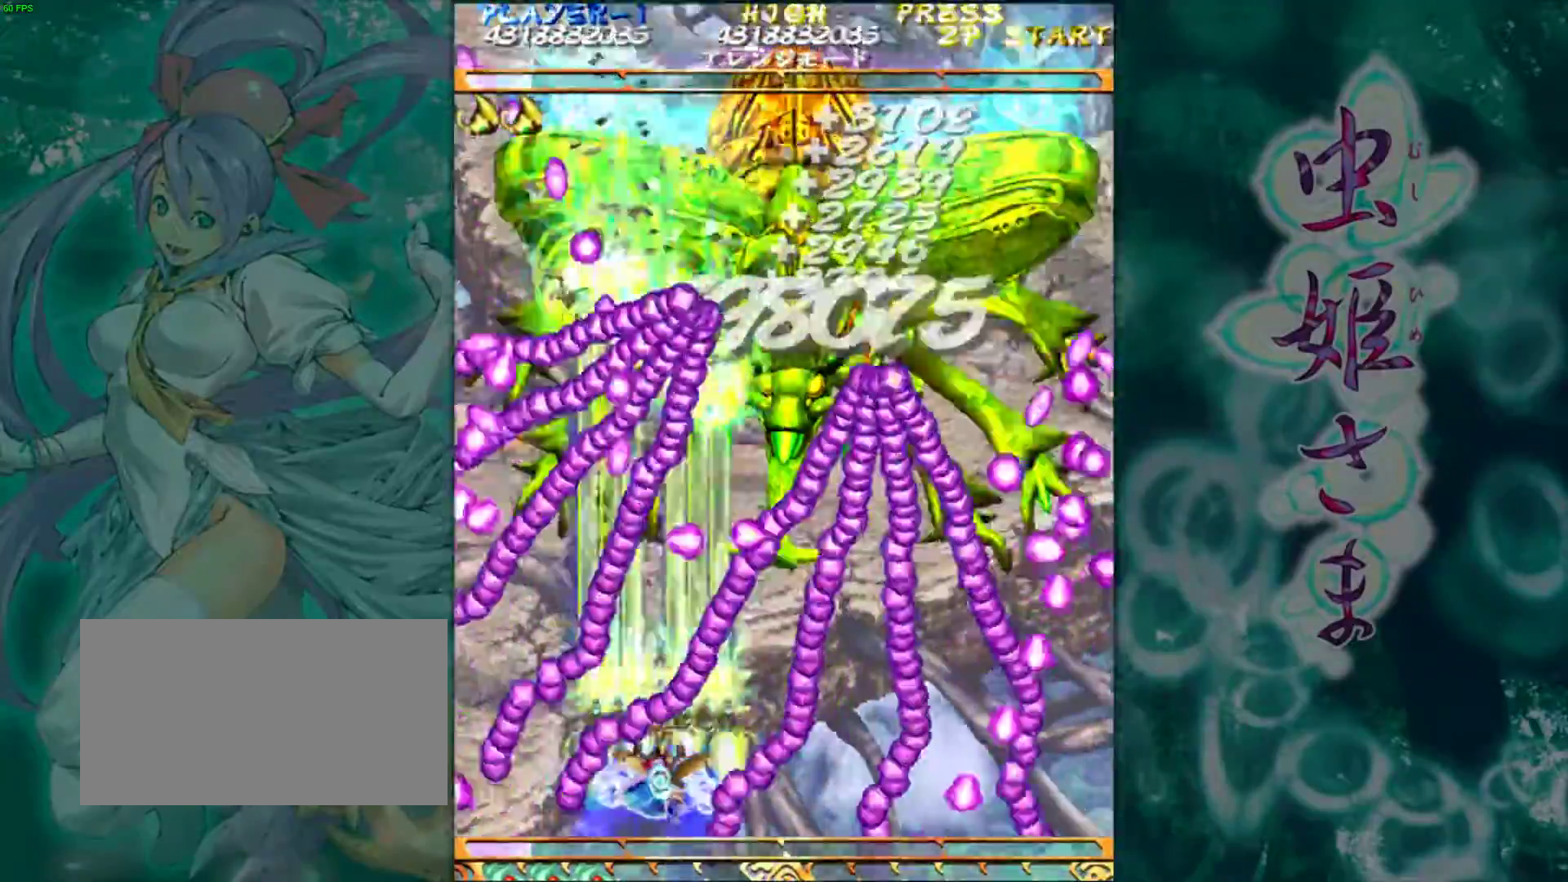
{"buttons": [], "left_stick": "center", "events": [[50, "left_stick", "center"], [200, "left_stick", "right"], [250, "left_stick", "center"]]}
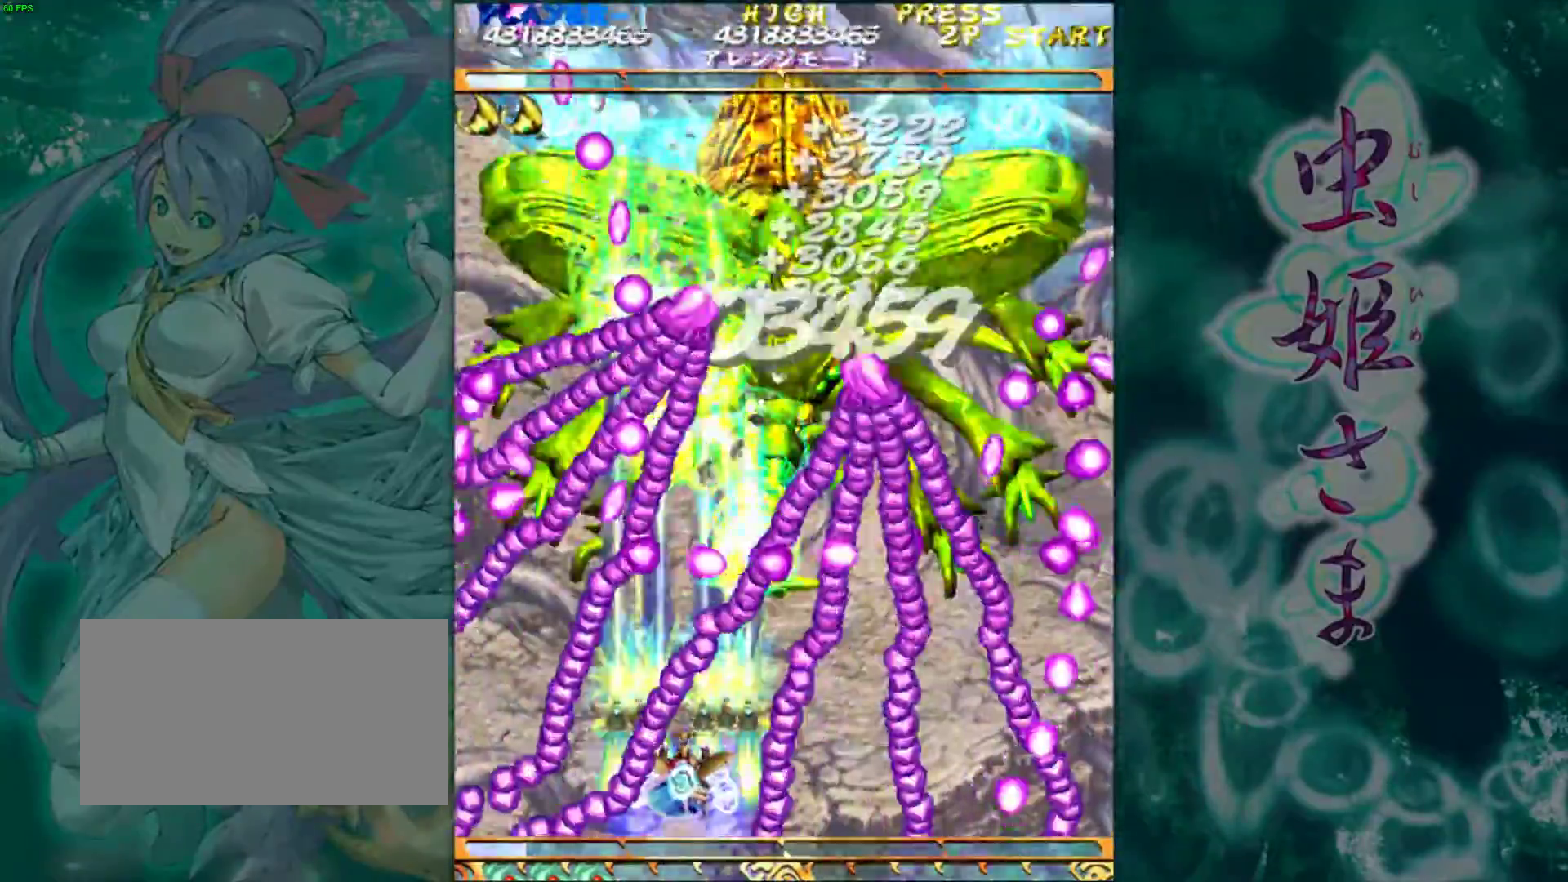
{"buttons": [], "left_stick": "center", "events": [[300, "left_stick", "right"], [383, "left_stick", "center"]]}
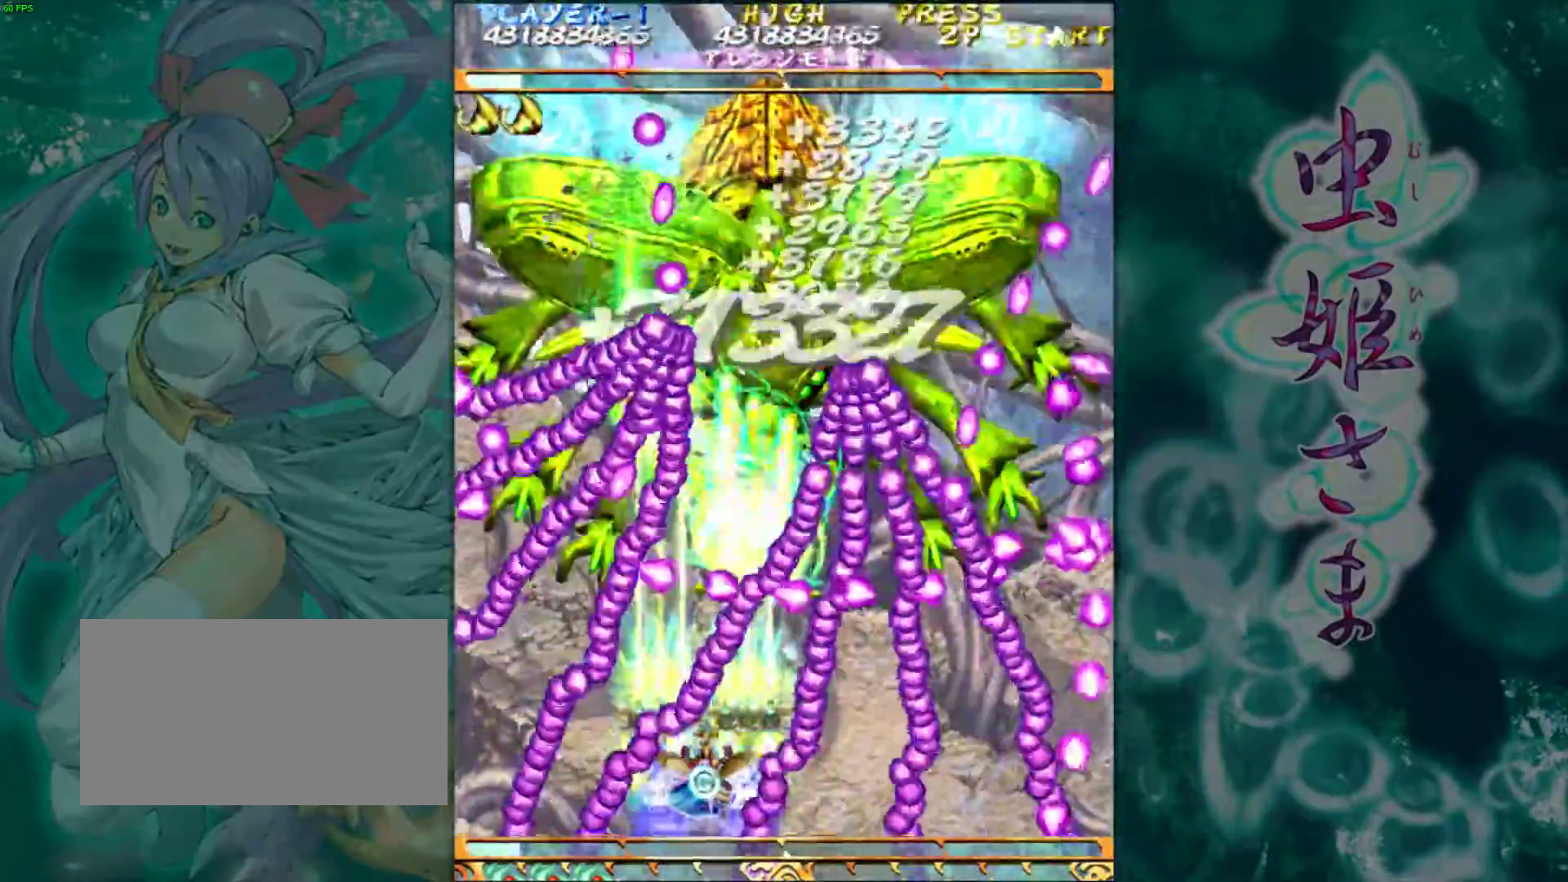
{"buttons": [], "left_stick": "center", "events": [[233, "left_stick", "right"], [333, "left_stick", "center"]]}
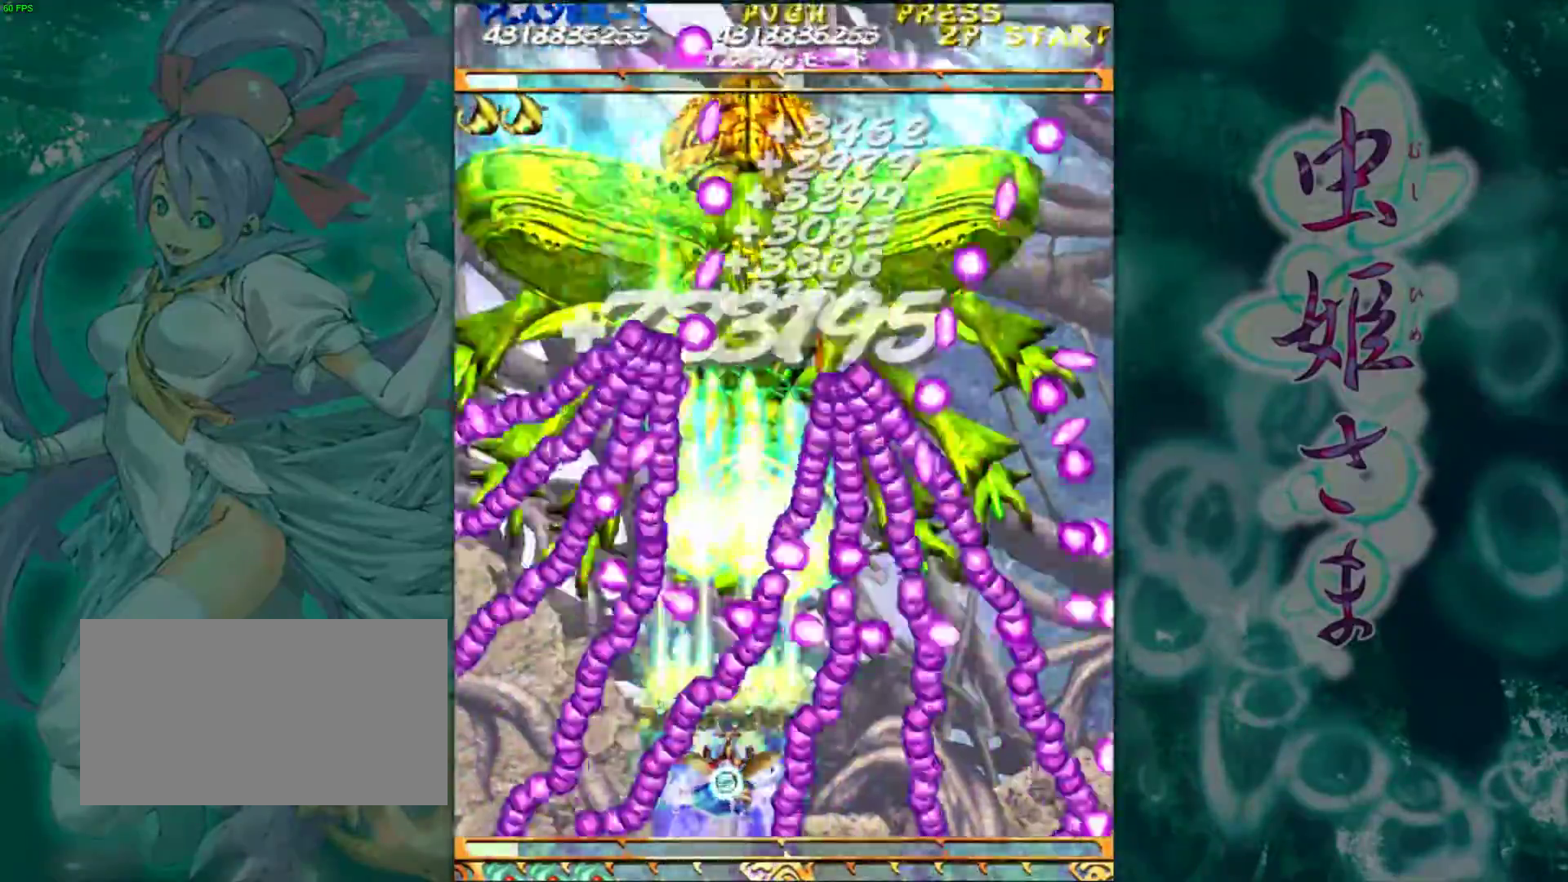
{"buttons": [], "left_stick": "center", "events": [[217, "left_stick", "right"], [300, "left_stick", "center"]]}
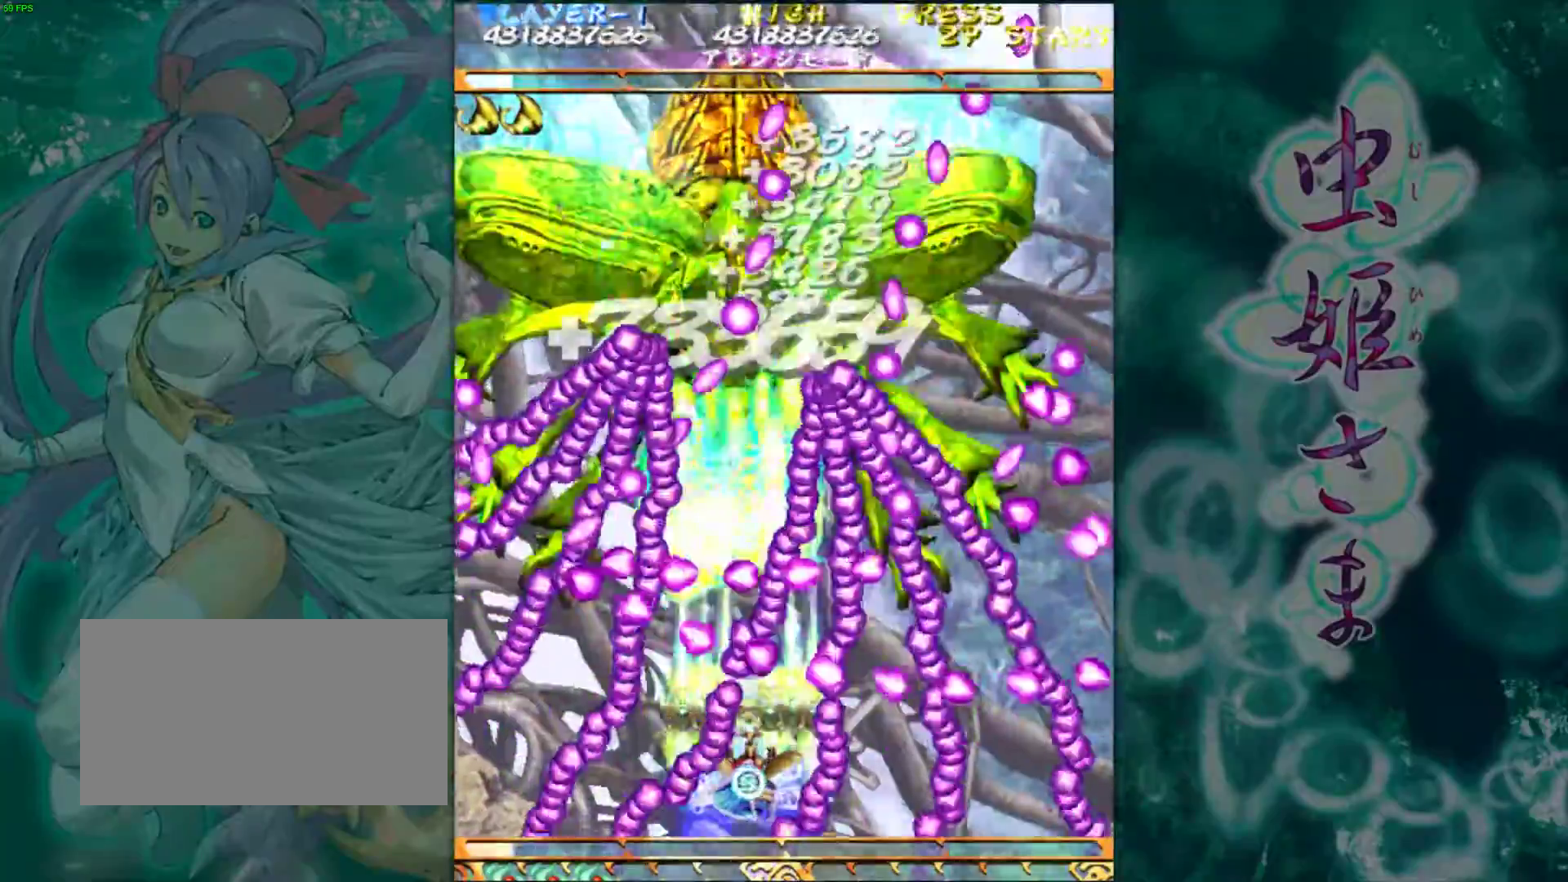
{"buttons": [], "left_stick": "center", "events": [[117, "left_stick", "right"], [233, "left_stick", "center"]]}
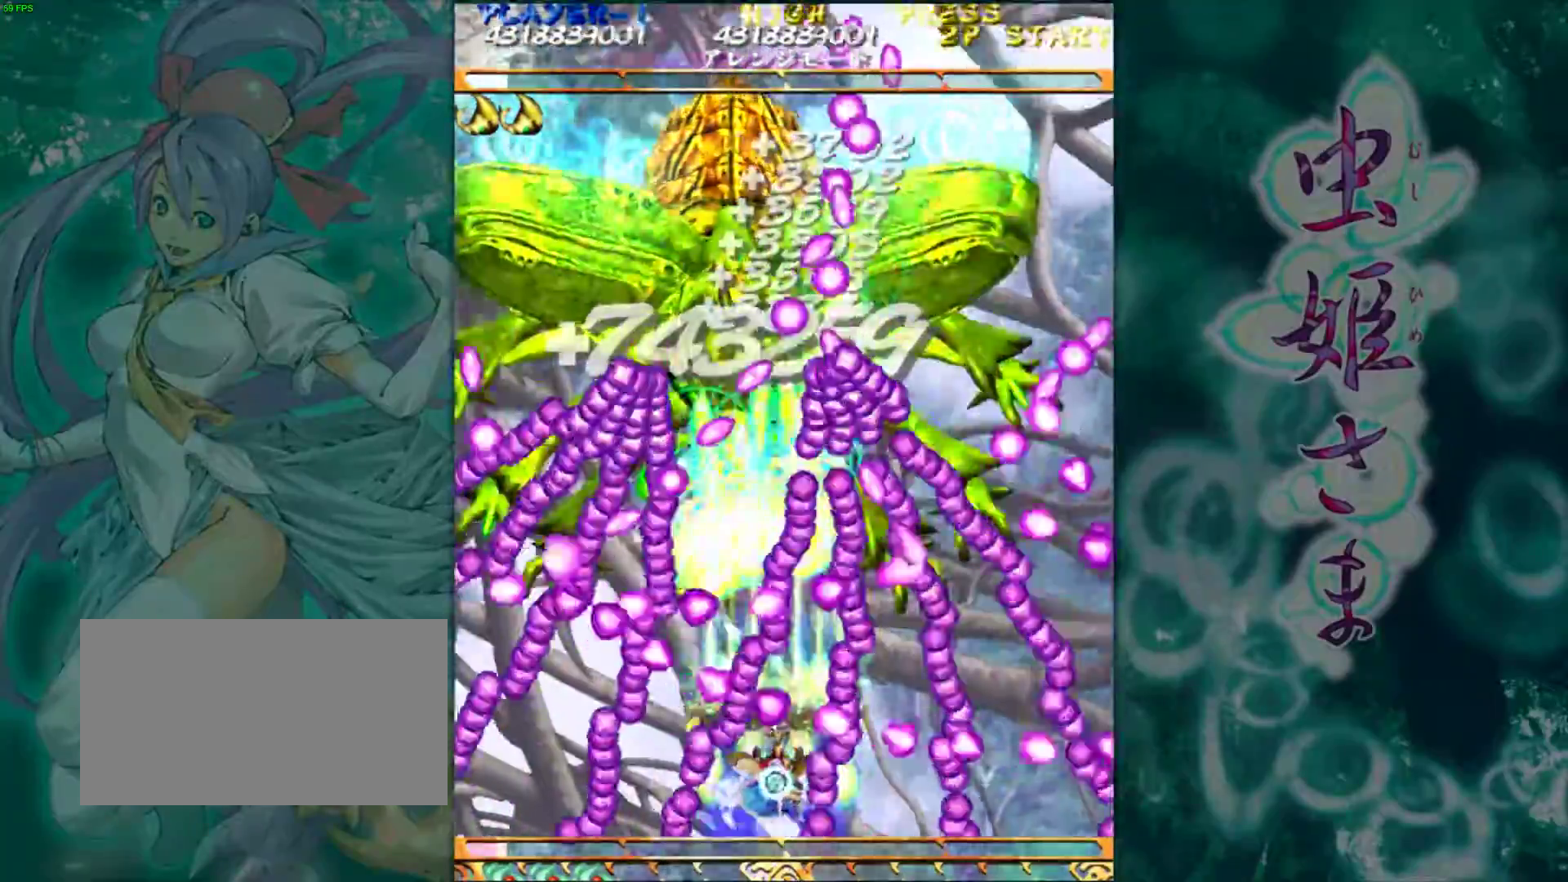
{"buttons": [], "left_stick": "center", "events": [[17, "left_stick", "down"], [233, "left_stick", "center"]]}
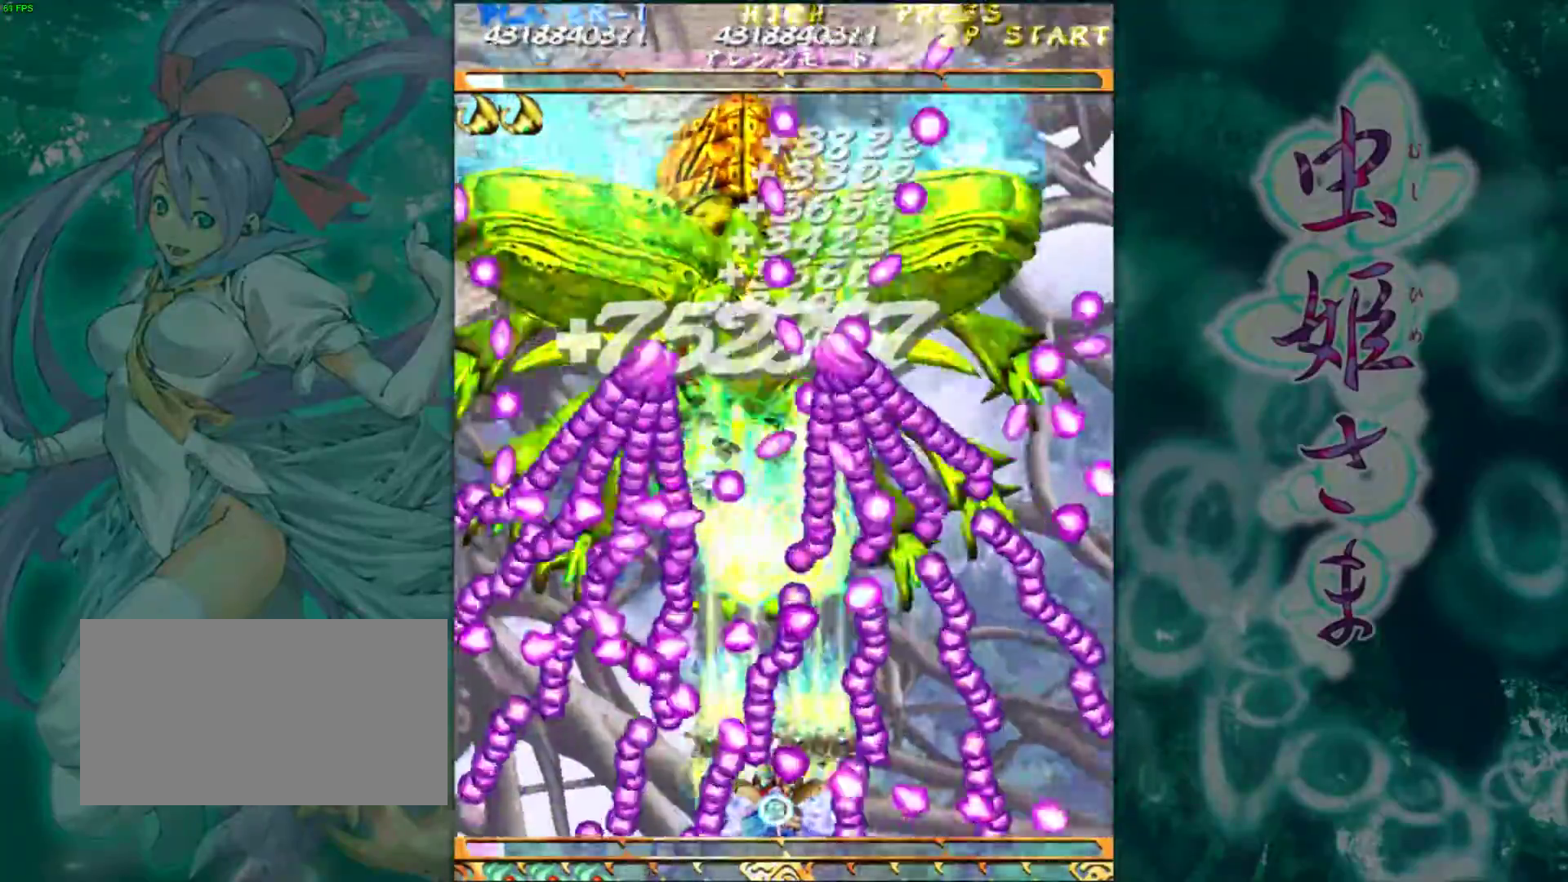
{"buttons": [], "left_stick": "up", "events": [[167, "left_stick", "right"], [417, "left_stick", "up"]]}
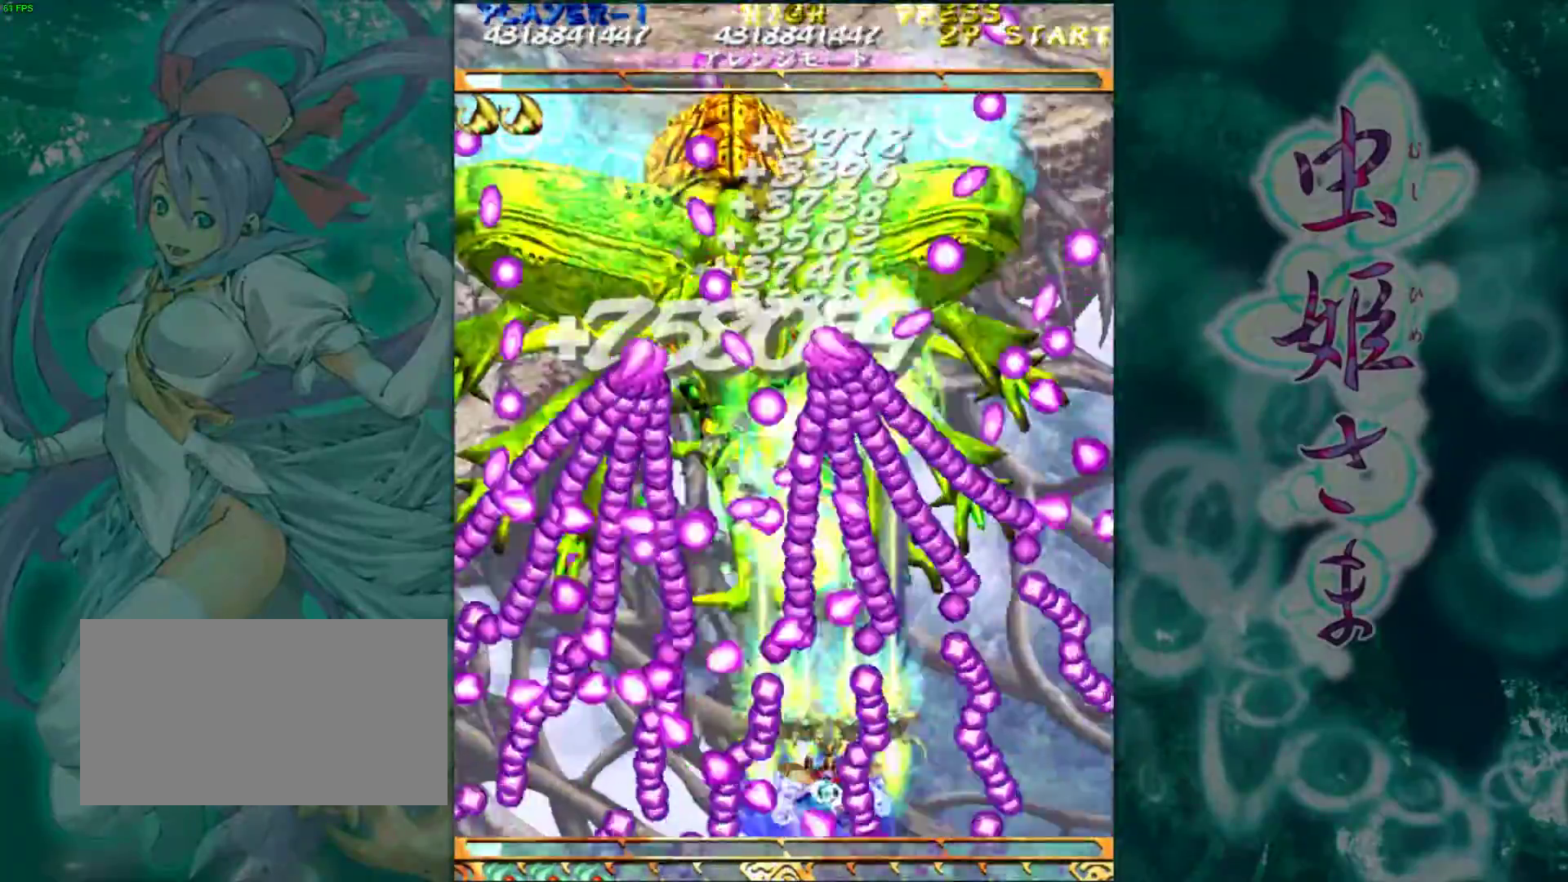
{"buttons": [], "left_stick": "center", "events": [[117, "left_stick", "center"]]}
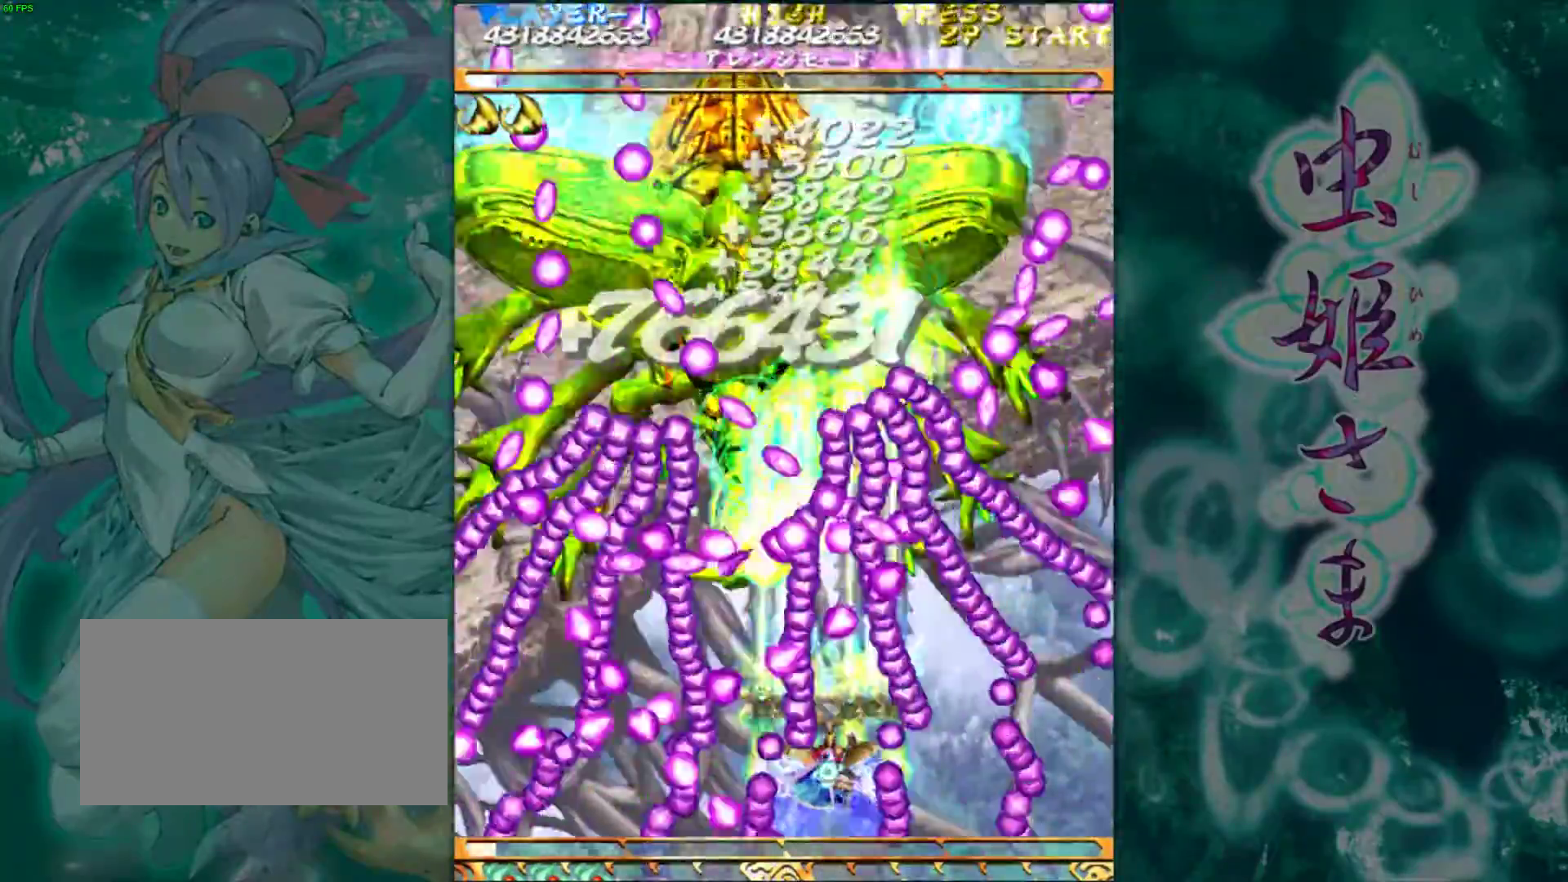
{"buttons": [], "left_stick": "center", "events": []}
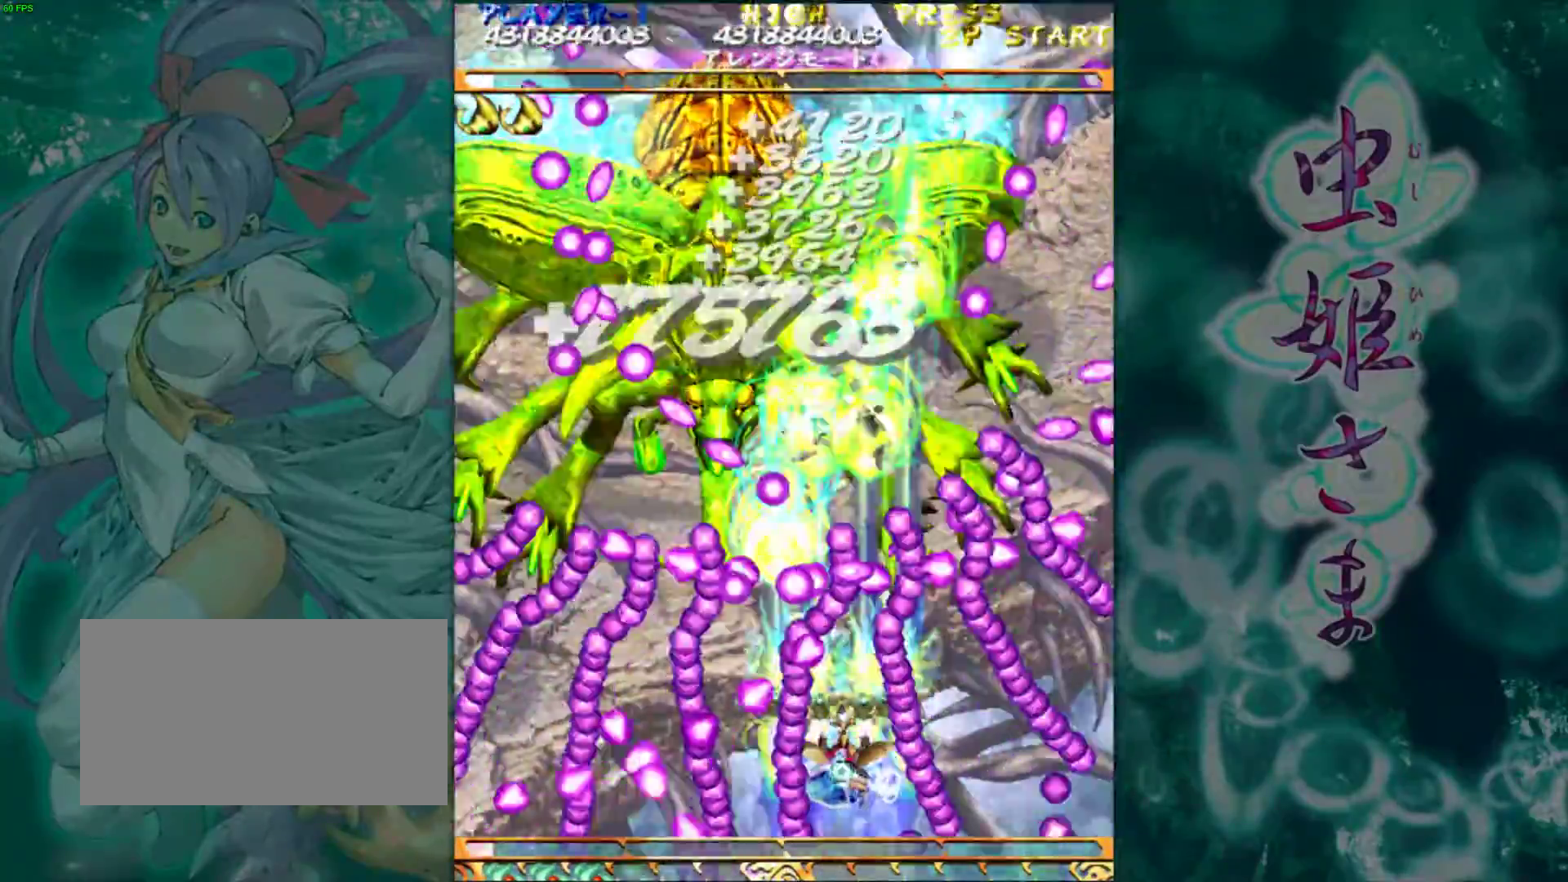
{"buttons": [], "left_stick": "center", "events": [[200, "left_stick", "down"], [317, "left_stick", "center"]]}
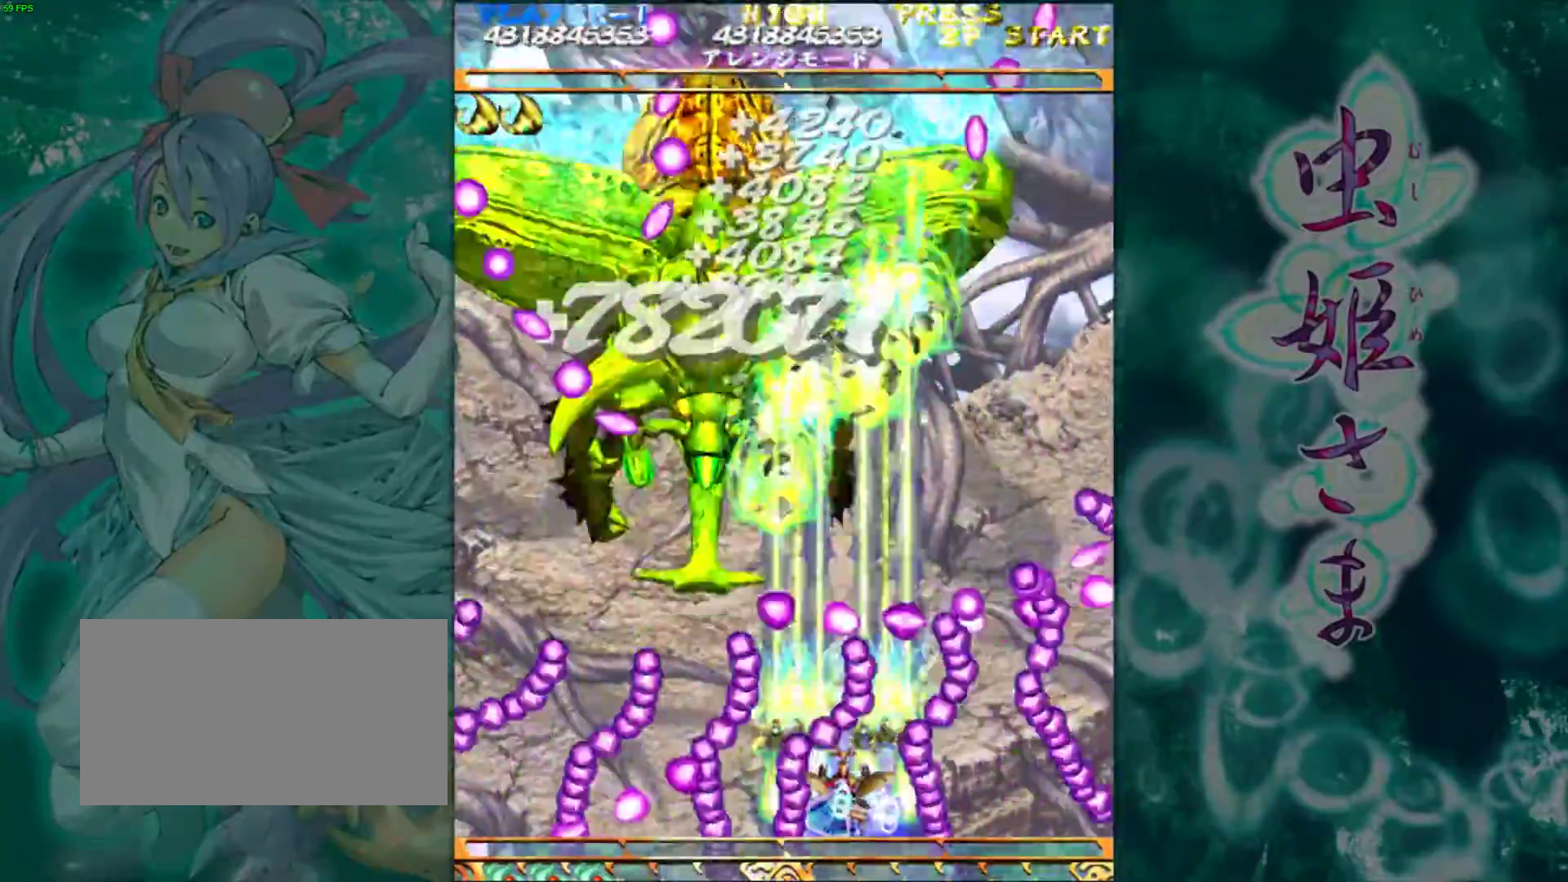
{"buttons": [], "left_stick": "center", "events": [[100, "left_stick", "right"], [200, "left_stick", "center"], [367, "left_stick", "right"], [450, "left_stick", "center"]]}
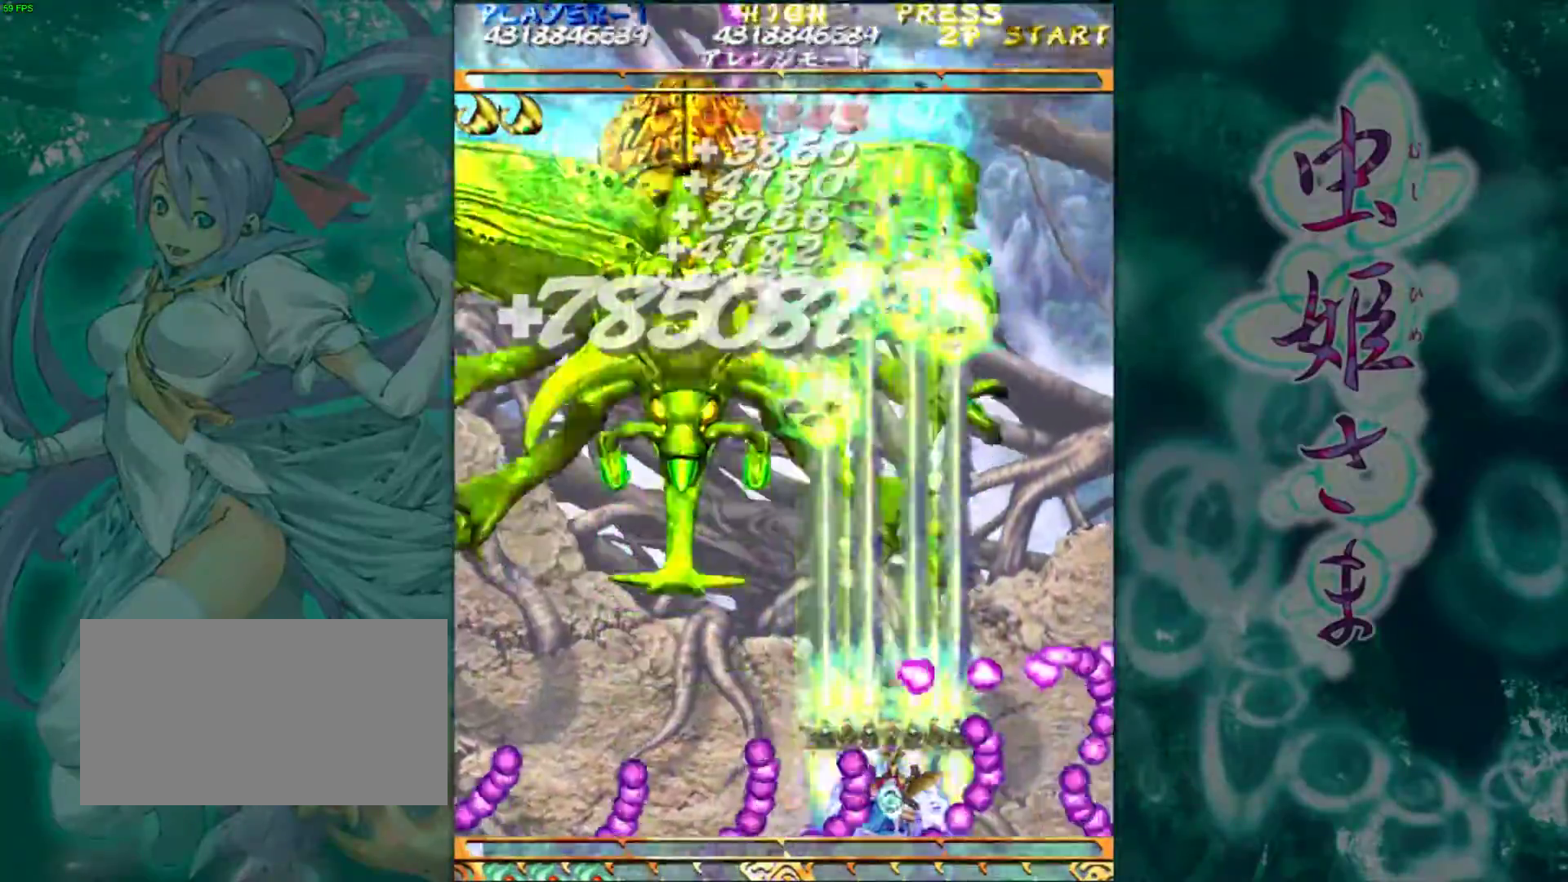
{"buttons": [], "left_stick": "left", "events": [[100, "left_stick", "up"], [150, "left_stick", "up-left"], [483, "left_stick", "left"]]}
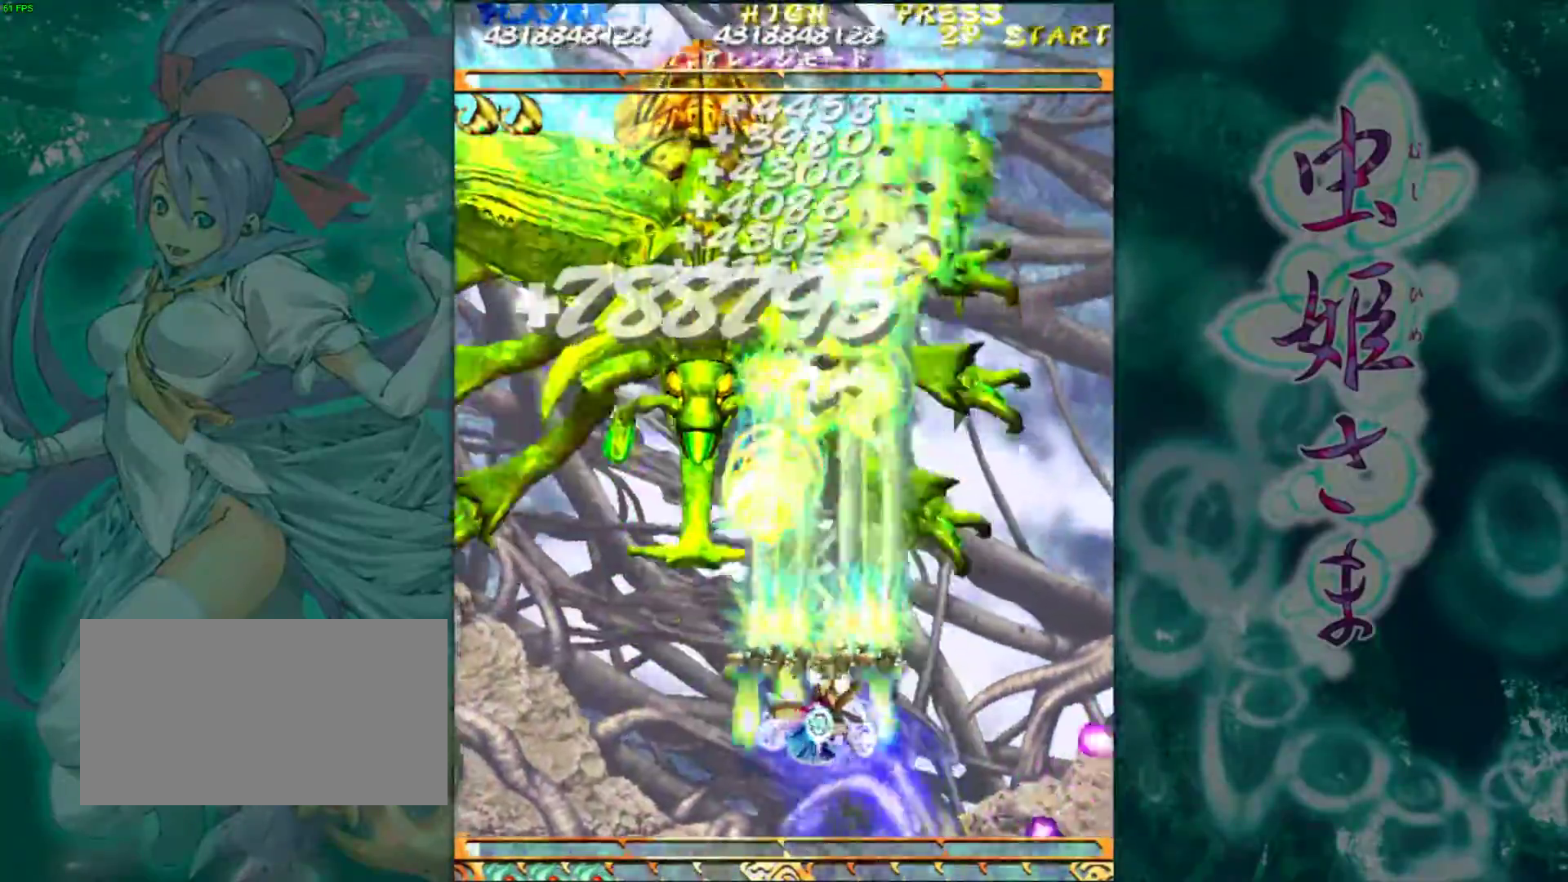
{"buttons": [], "left_stick": "center", "events": [[317, "left_stick", "center"]]}
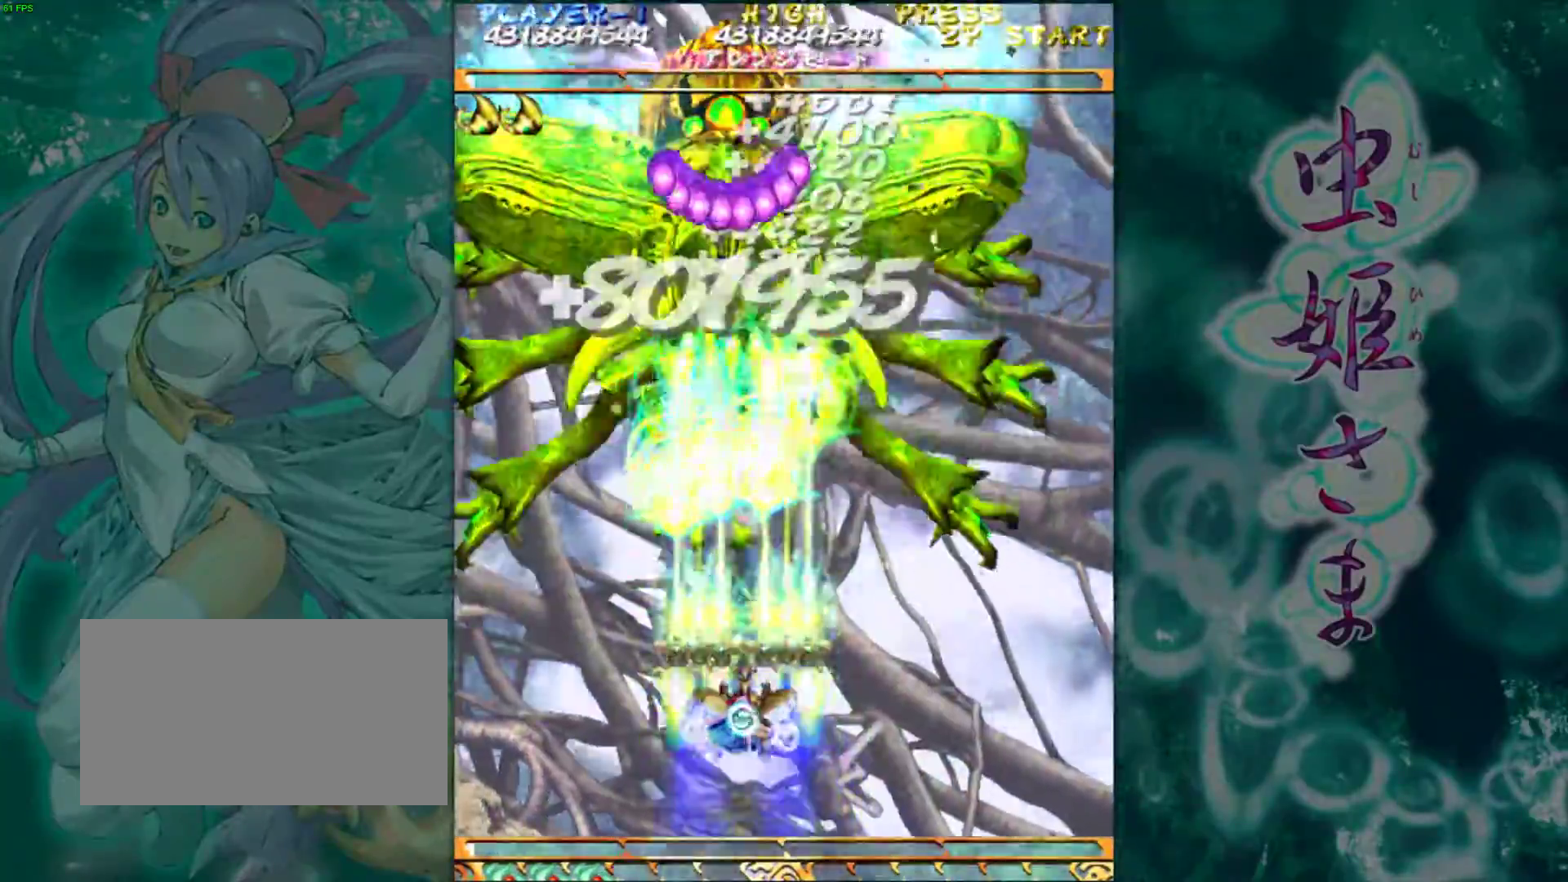
{"buttons": [], "left_stick": "center", "events": []}
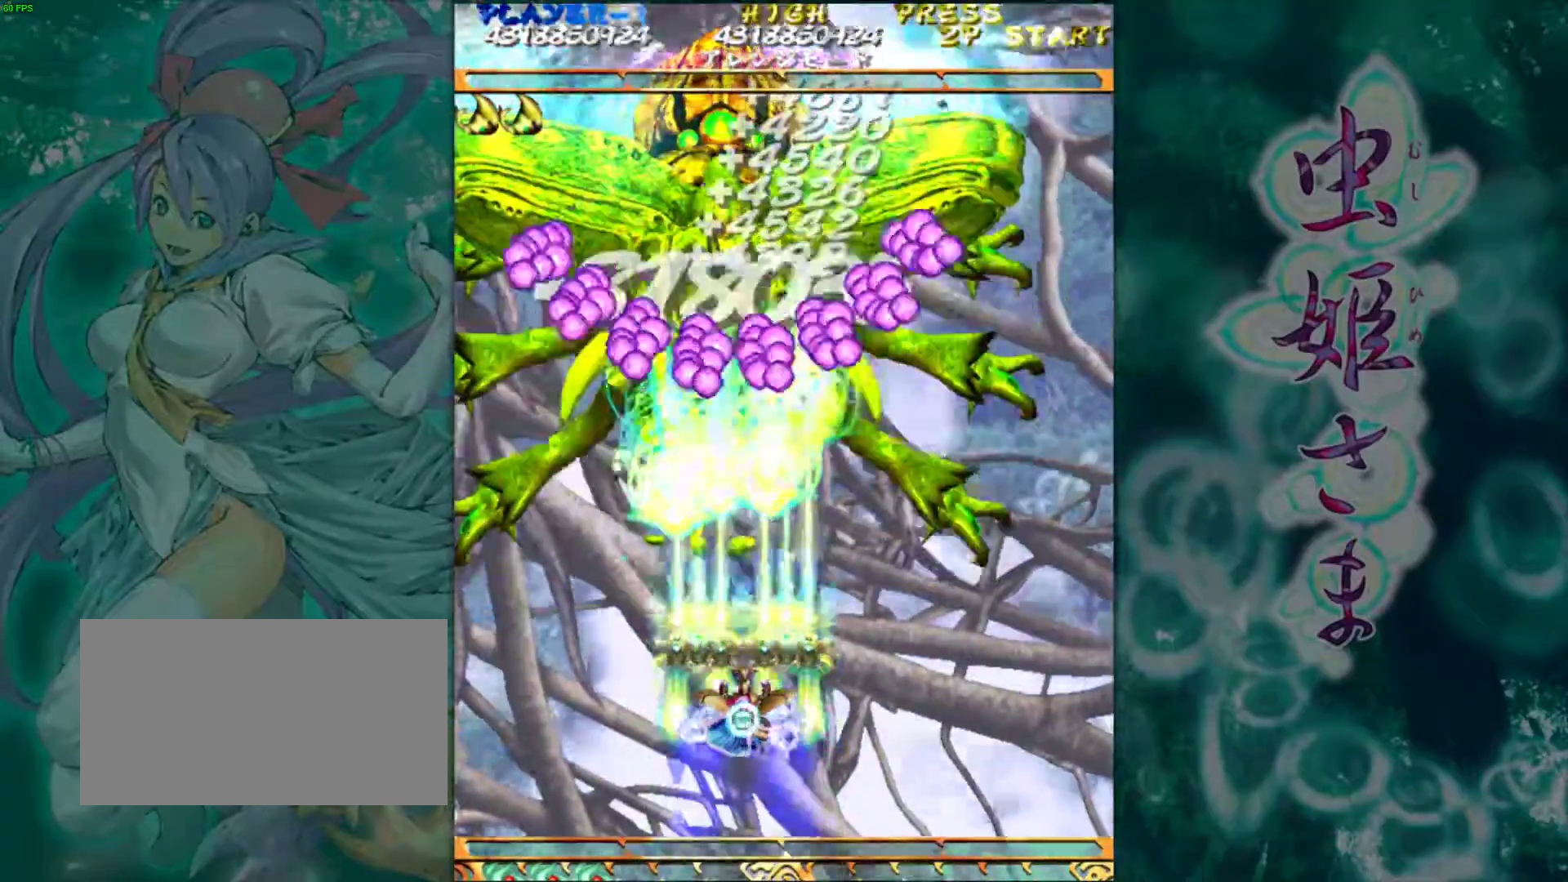
{"buttons": [], "left_stick": "center", "events": []}
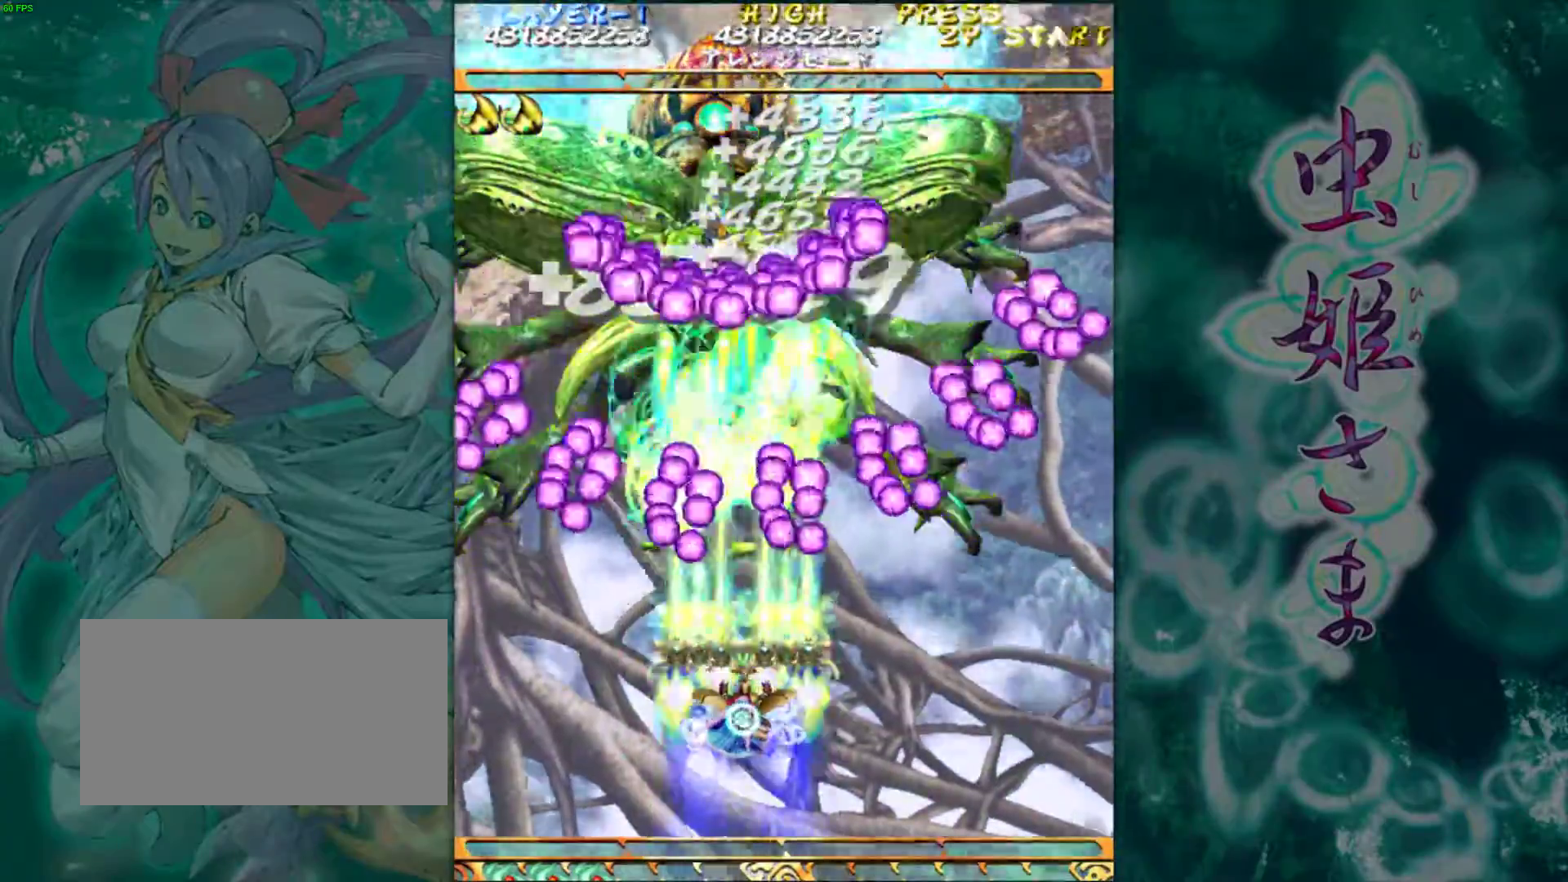
{"buttons": [], "left_stick": "center", "events": []}
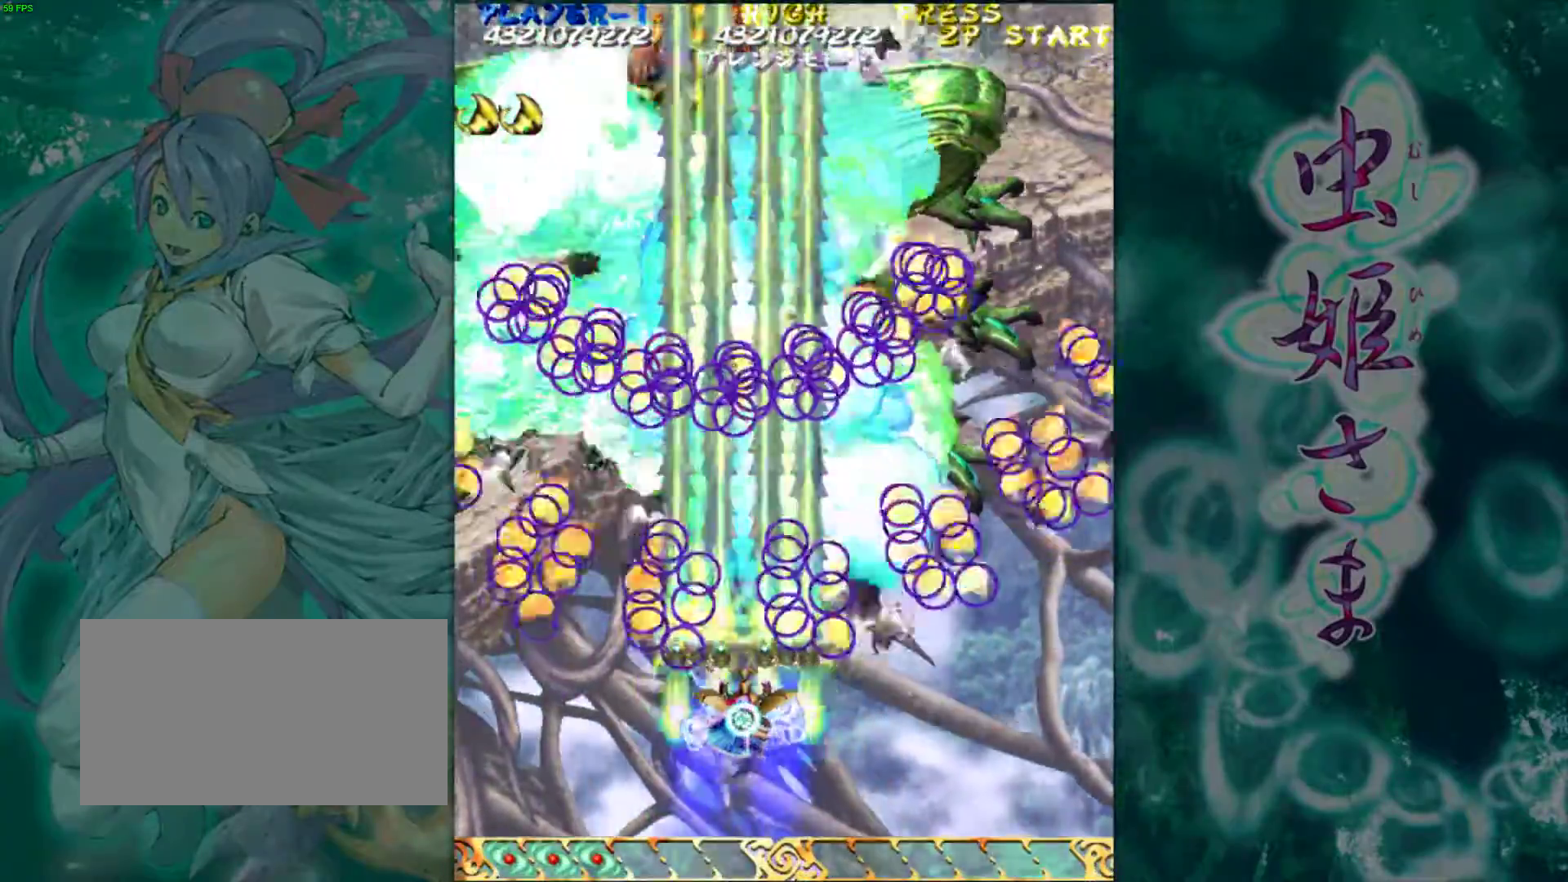
{"buttons": [], "left_stick": "center", "events": []}
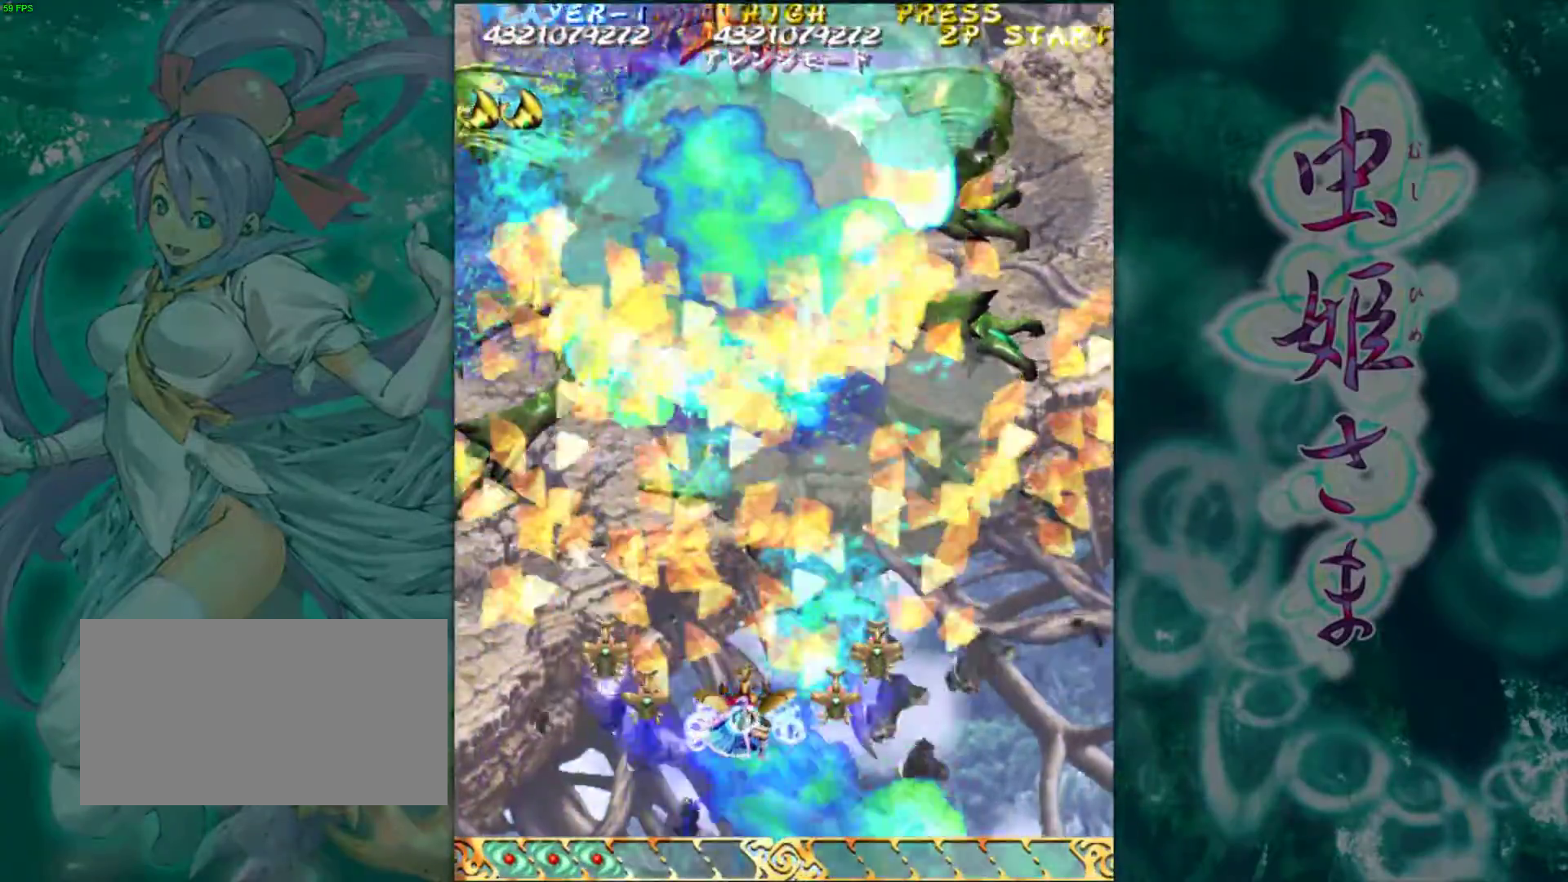
{"buttons": [], "left_stick": "center", "events": []}
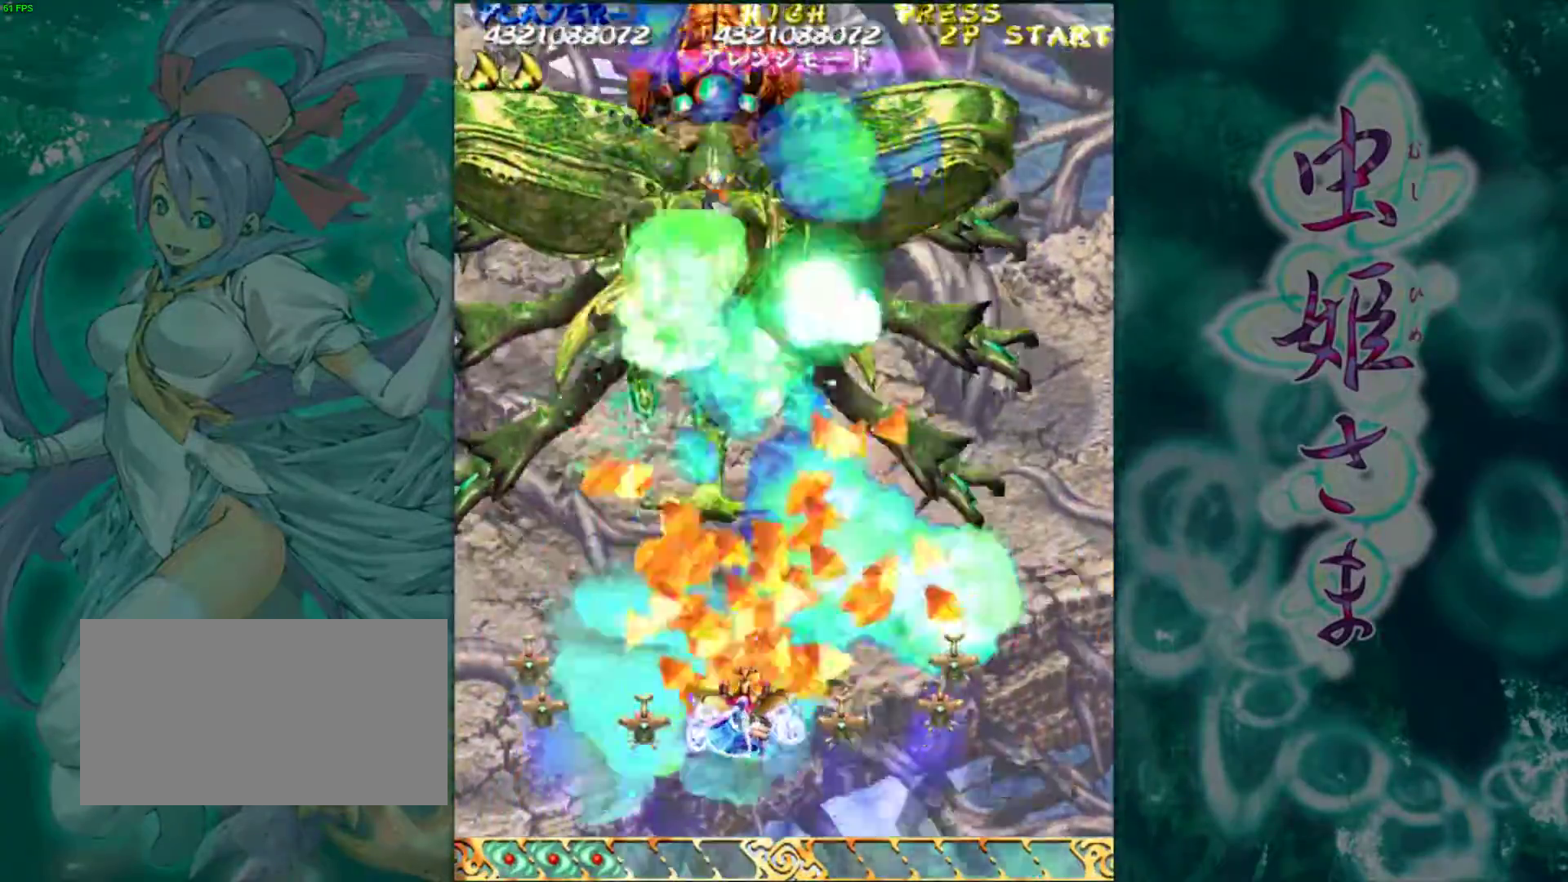
{"buttons": [], "left_stick": "left", "events": [[50, "left_stick", "left"], [333, "left_stick", "right"], [467, "left_stick", "left"]]}
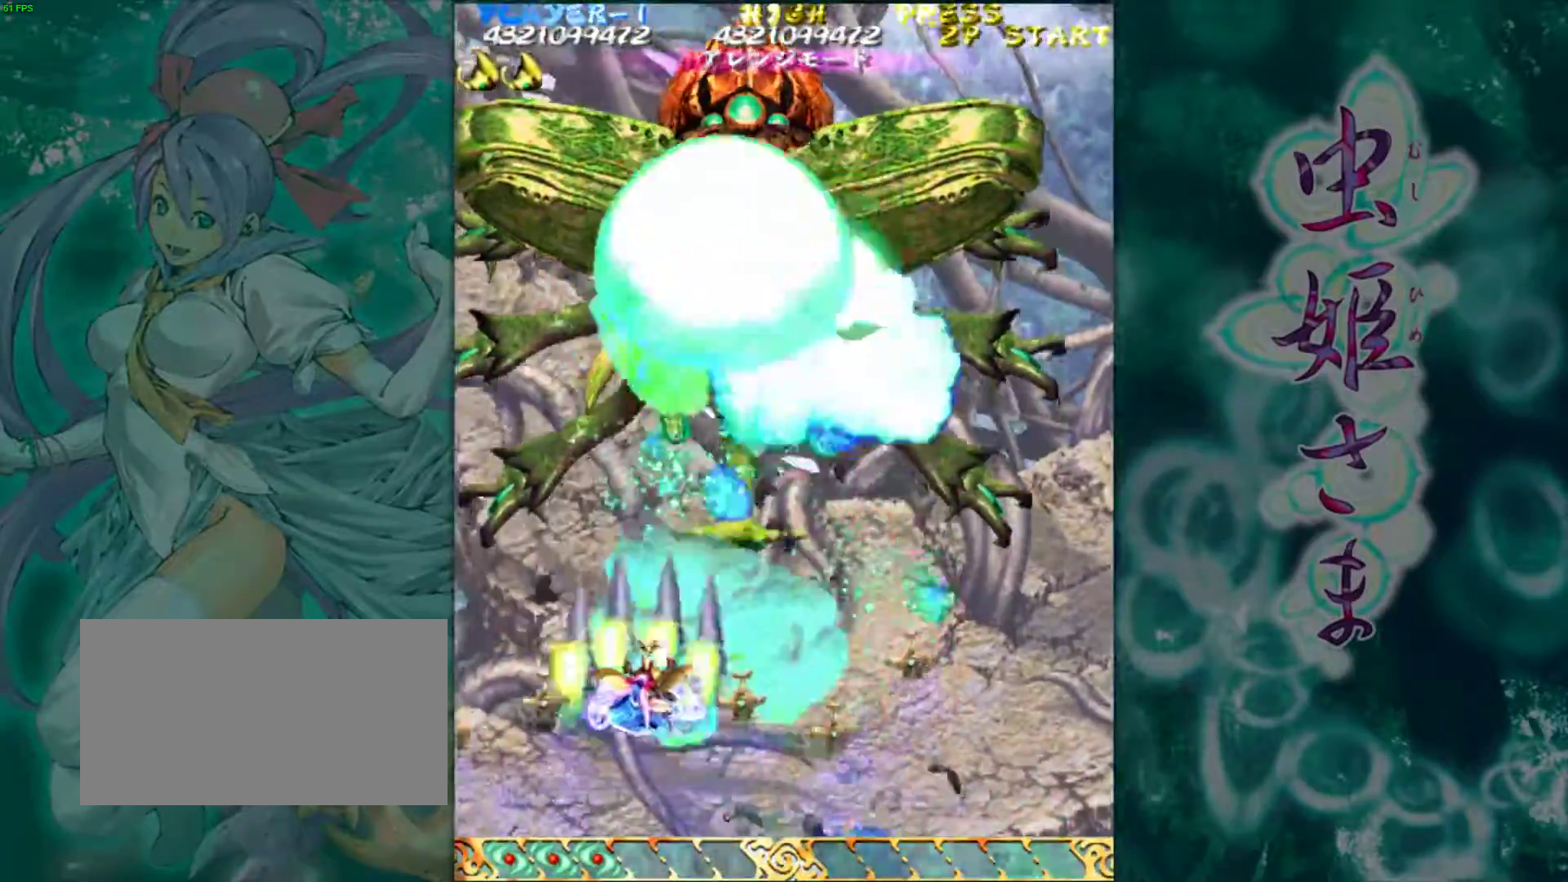
{"buttons": [], "left_stick": "center", "events": [[67, "left_stick", "right"], [150, "left_stick", "left"], [233, "left_stick", "down-right"], [317, "left_stick", "center"]]}